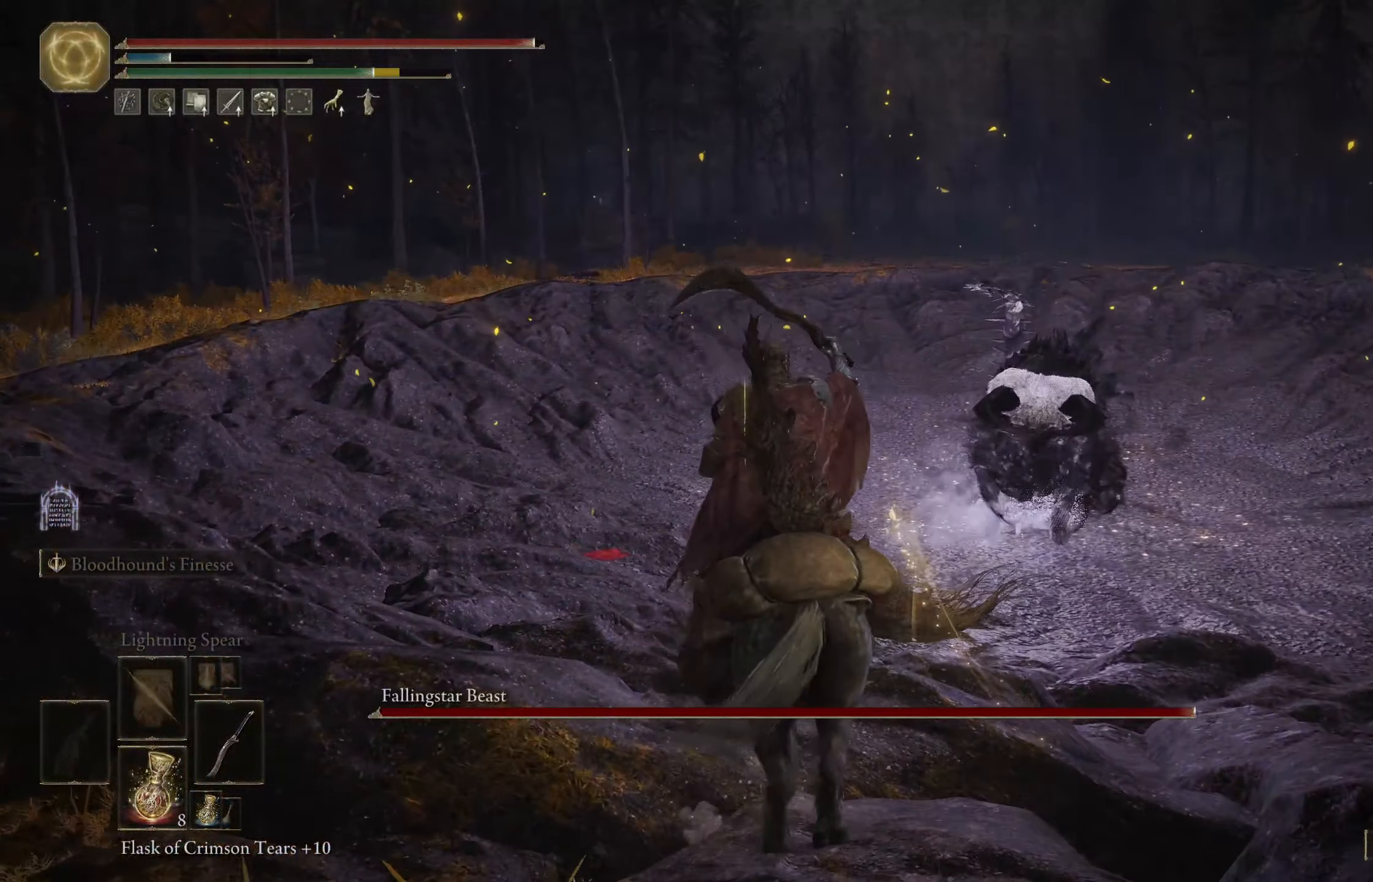
Gameplay with a controller (Xbox layout); each line is a JSON object with the inputs held at the frame after it. "events" lists button and stick changes between this image and that frame as [ms after this image, input, new state], when the widget could be followed in between.
{"buttons": ["B"], "left_stick": "up-left", "right_stick": "center", "events": [[100, "left_stick", "up-left"], [134, "right_stick", "down"], [284, "right_stick", "center"]]}
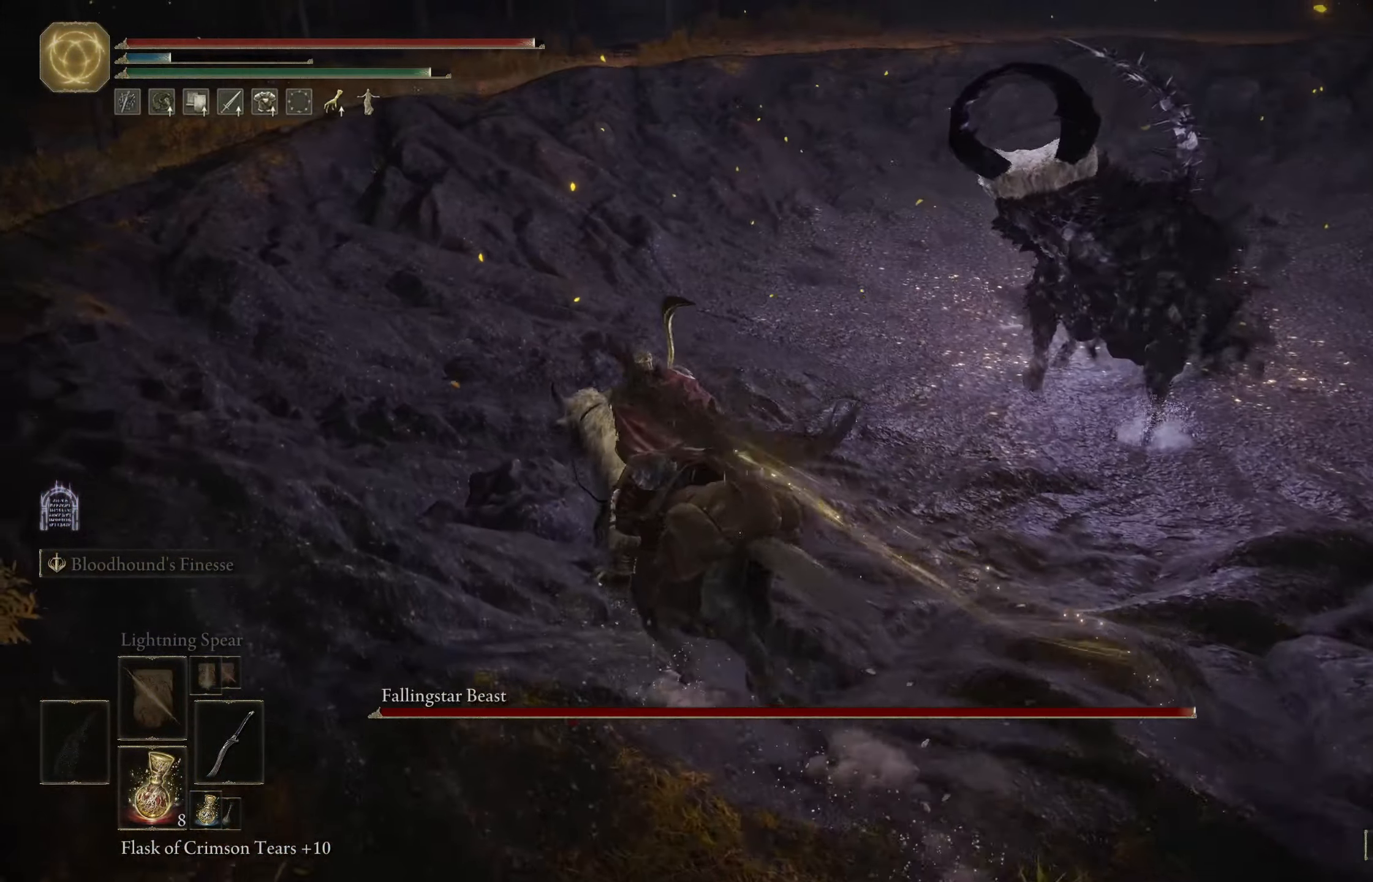
{"buttons": ["B"], "left_stick": "up-left", "right_stick": "center", "events": []}
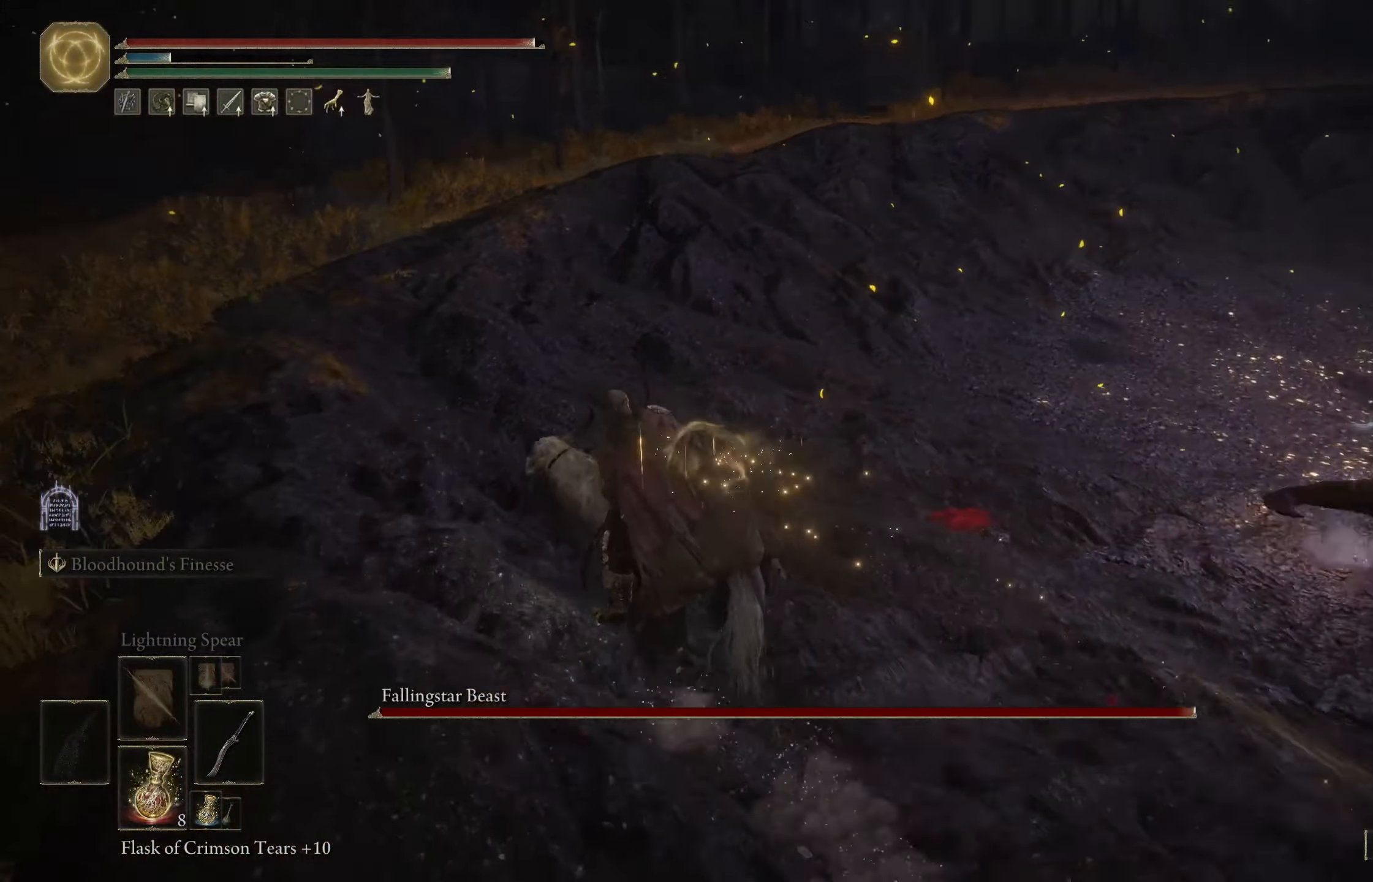
{"buttons": ["B"], "left_stick": "up-left", "right_stick": "right", "events": [[200, "right_stick", "right"]]}
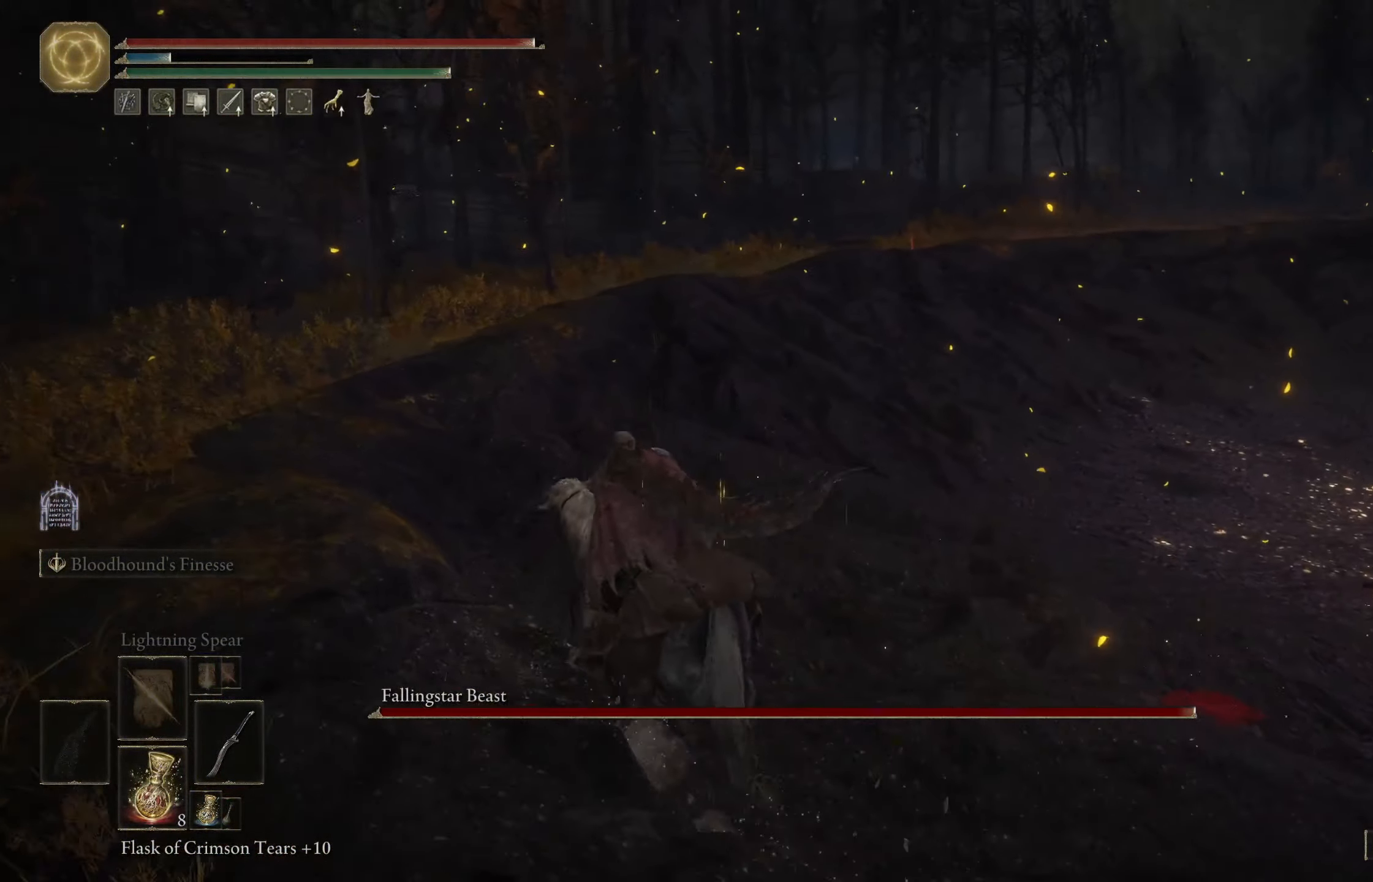
{"buttons": [], "left_stick": "up-left", "right_stick": "right", "events": [[434, "B", "up"]]}
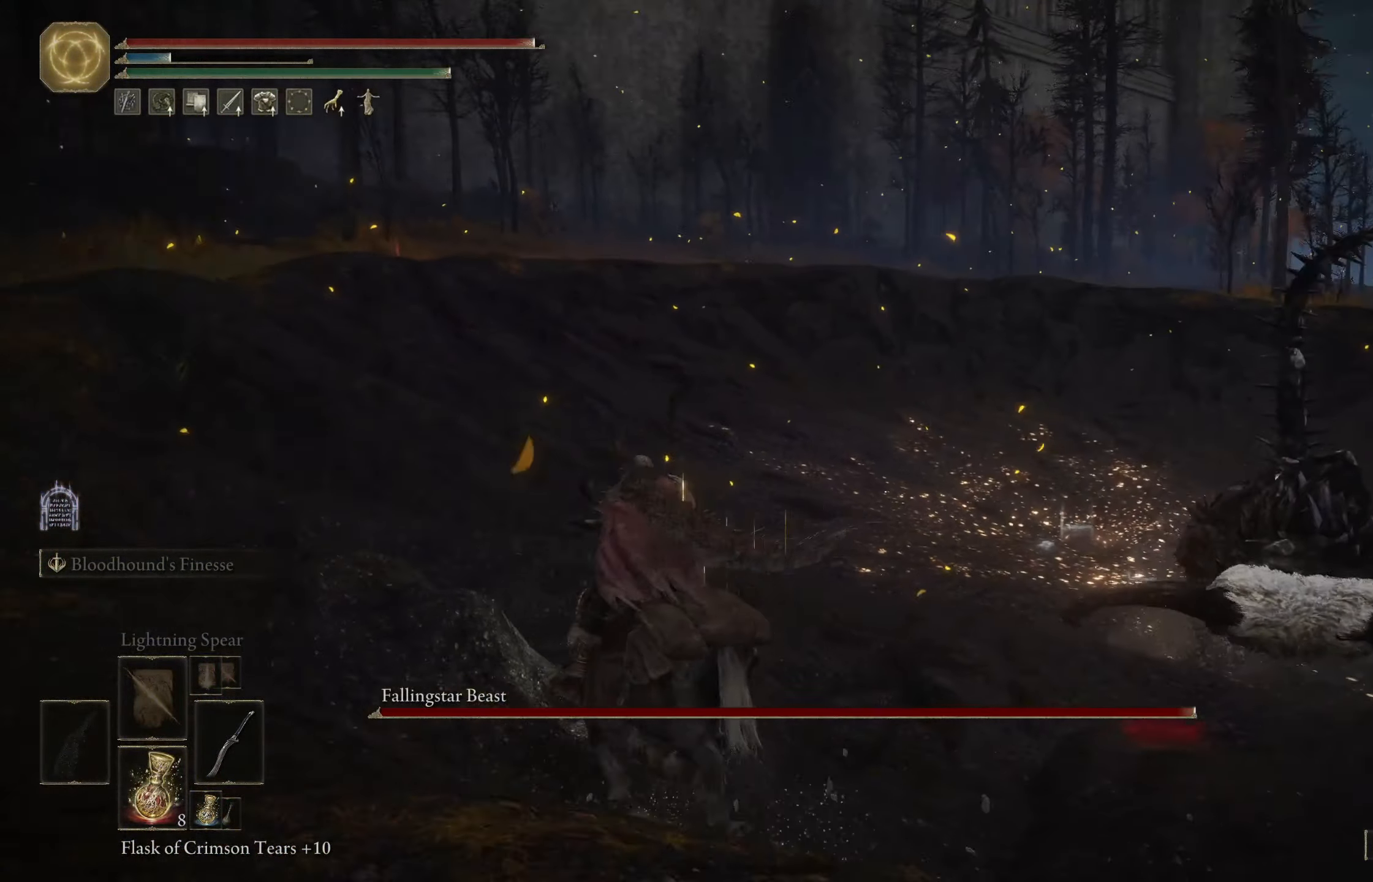
{"buttons": ["B"], "left_stick": "up-left", "right_stick": "down-right", "events": [[17, "B", "down"], [117, "right_stick", "down-right"]]}
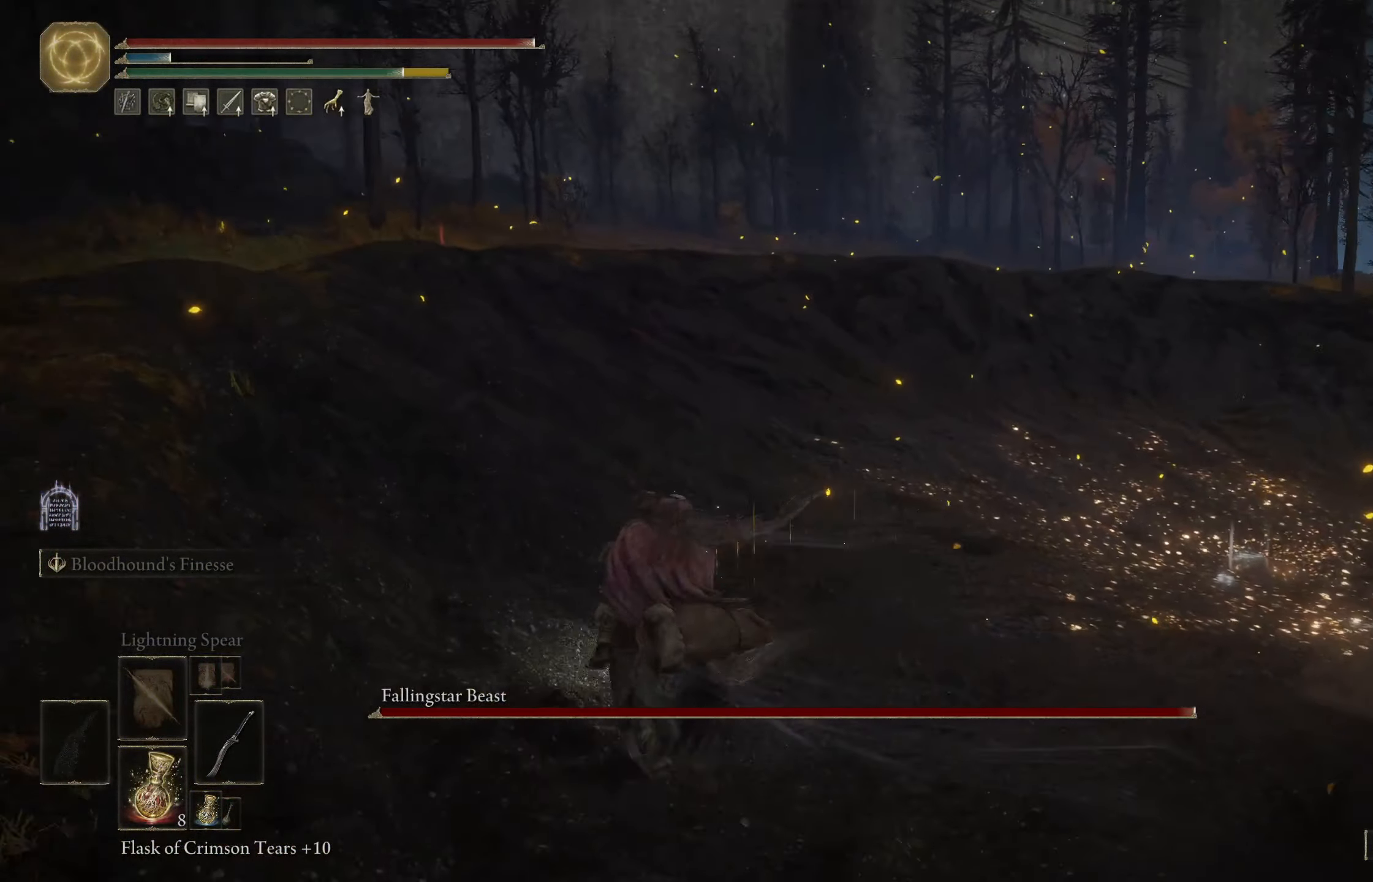
{"buttons": ["B"], "left_stick": "up", "right_stick": "right", "events": [[17, "left_stick", "up"], [150, "right_stick", "right"]]}
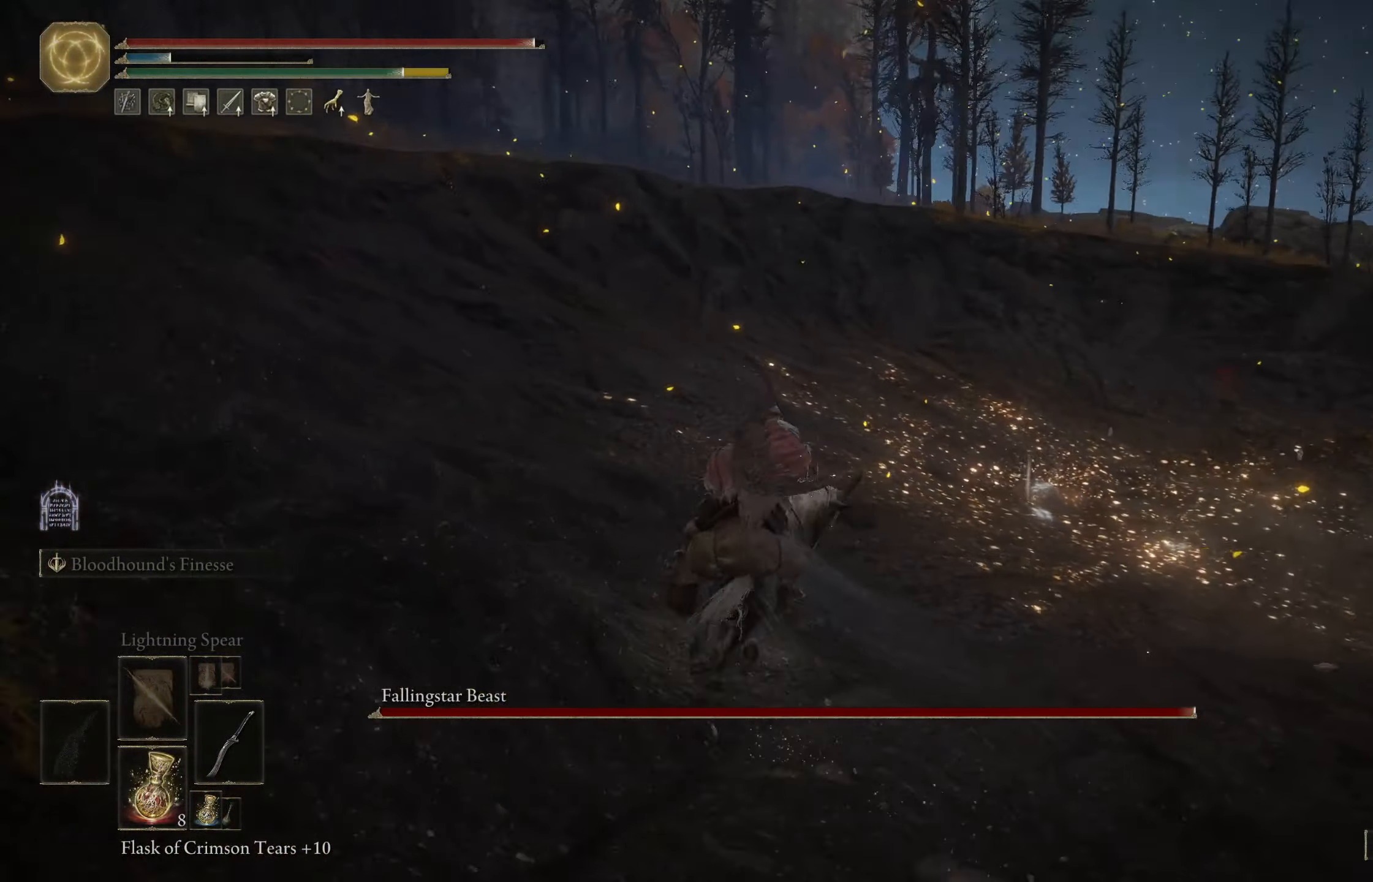
{"buttons": ["B"], "left_stick": "up", "right_stick": "center", "events": [[67, "left_stick", "up-right"], [400, "left_stick", "up"], [450, "right_stick", "center"]]}
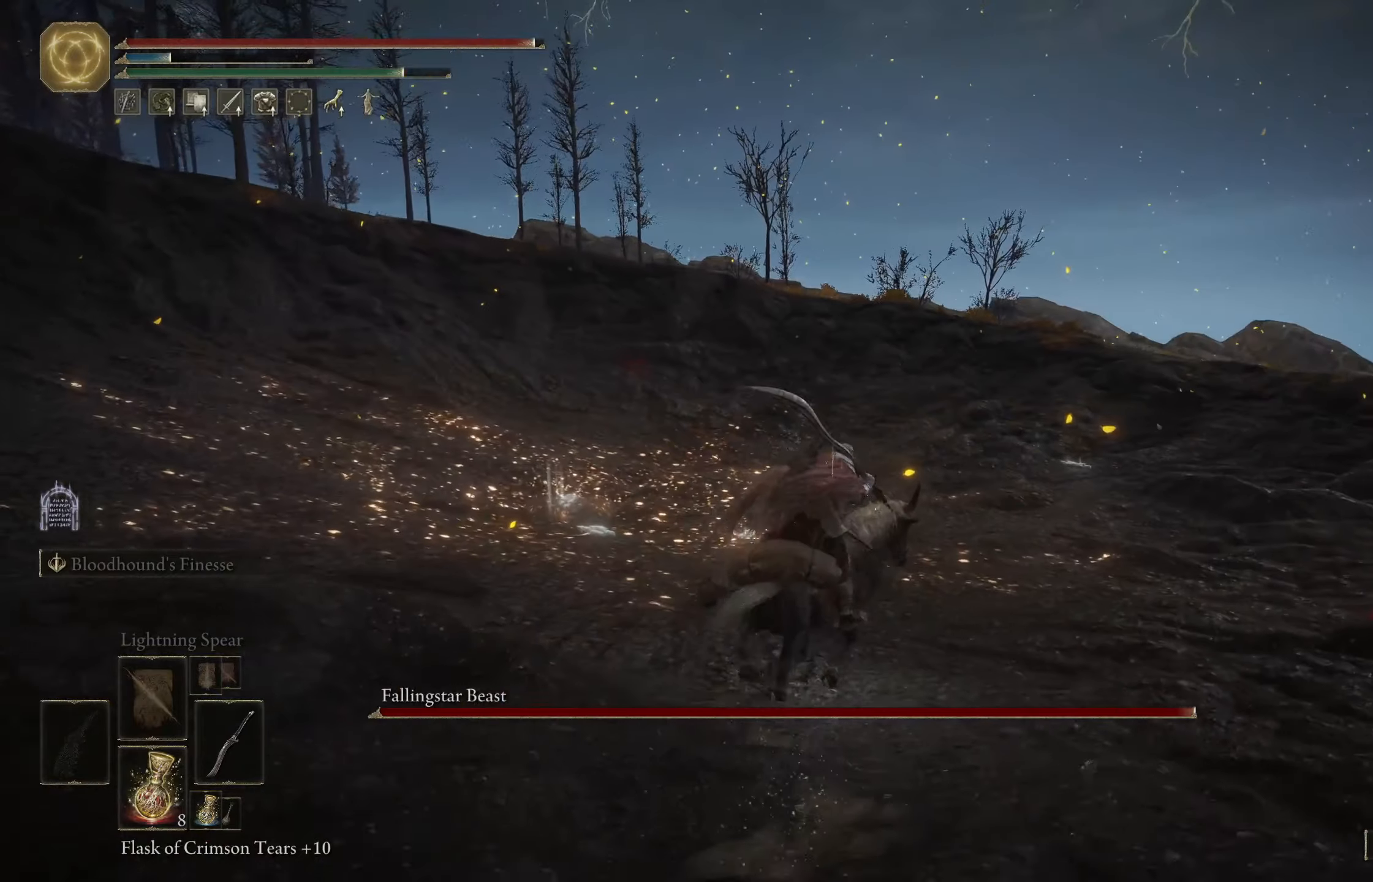
{"buttons": ["B"], "left_stick": "up", "right_stick": "center", "events": []}
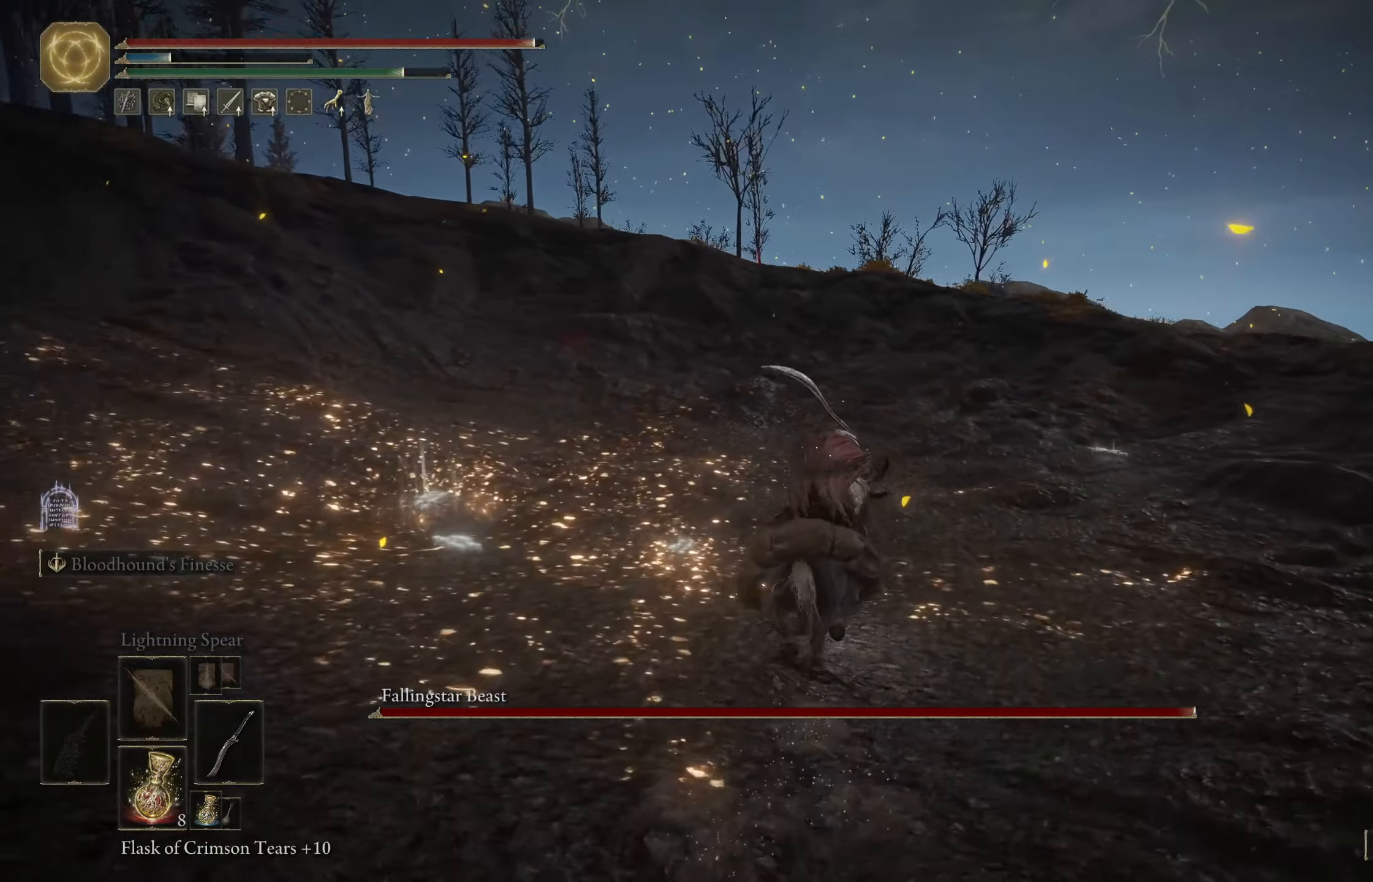
{"buttons": ["B"], "left_stick": "up", "right_stick": "right", "events": [[200, "DPAD_LEFT", "down"], [316, "DPAD_LEFT", "up"], [500, "right_stick", "right"]]}
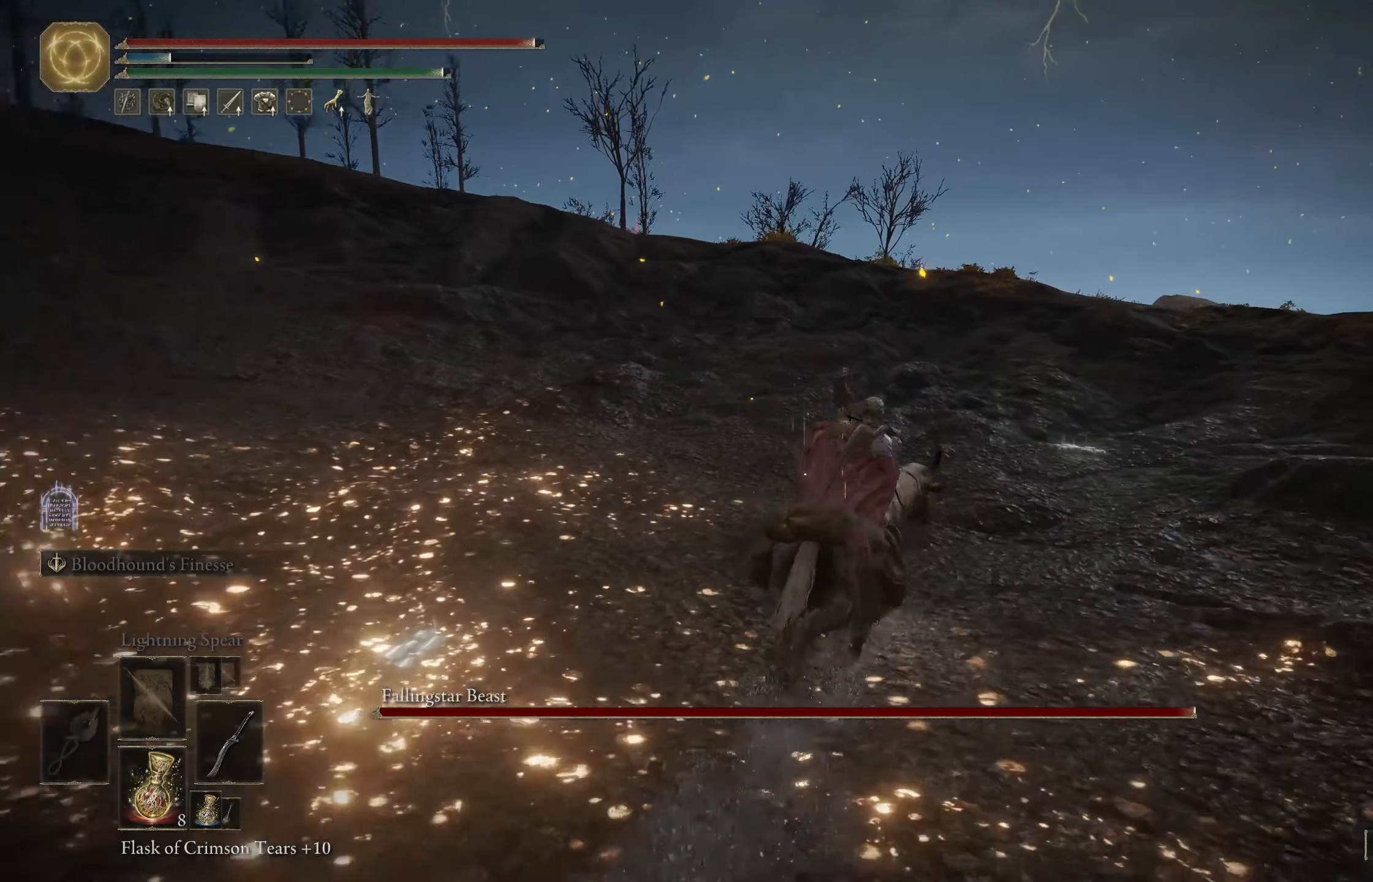
{"buttons": ["B", "Y", "L1"], "left_stick": "up", "right_stick": "center", "events": [[300, "right_stick", "center"], [383, "Y", "down"], [500, "L1", "down"]]}
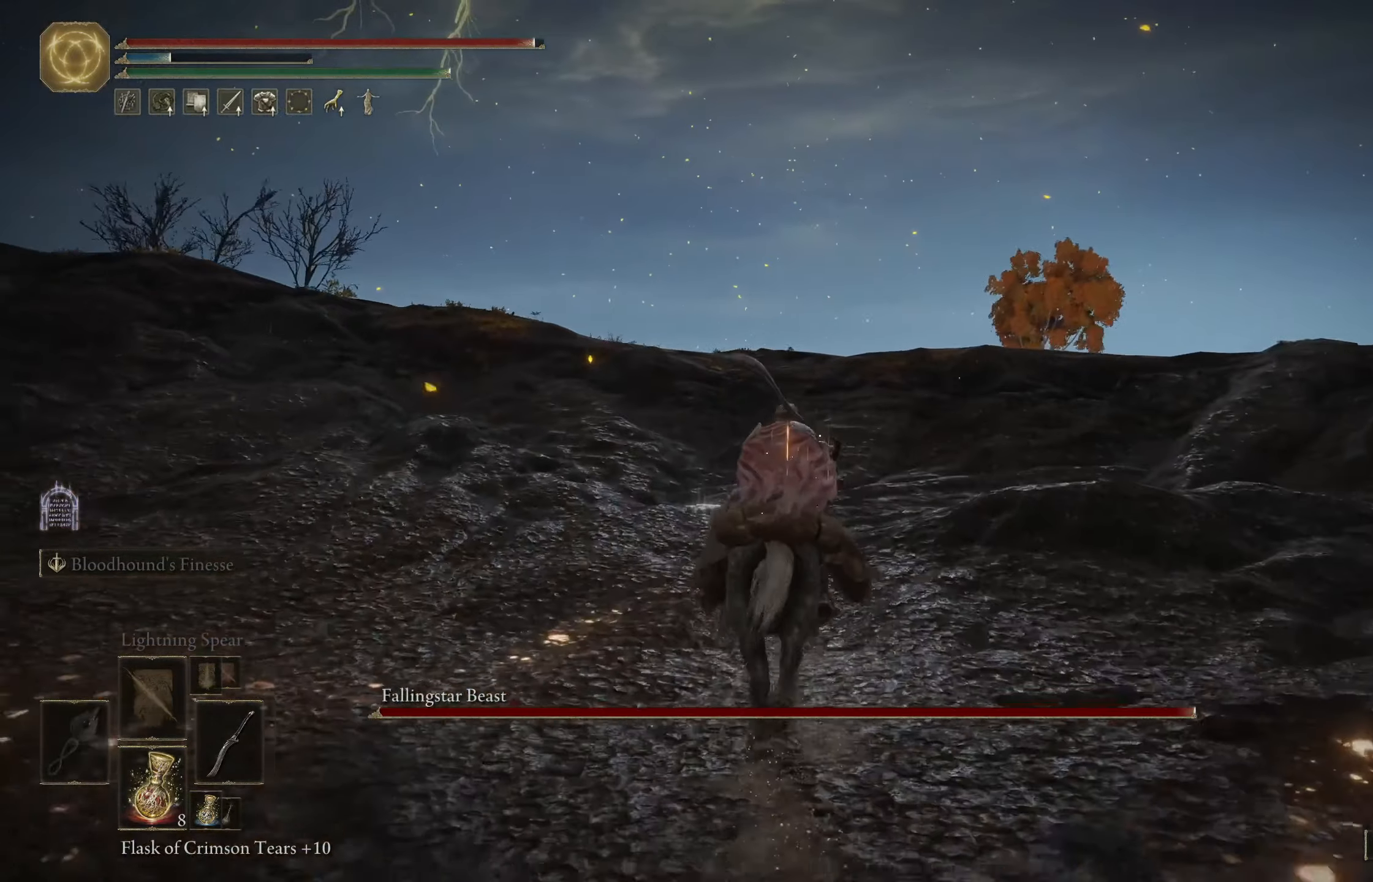
{"buttons": ["B"], "left_stick": "up-left", "right_stick": "right", "events": [[166, "L1", "up"], [200, "Y", "up"], [333, "right_stick", "right"], [483, "left_stick", "up-left"]]}
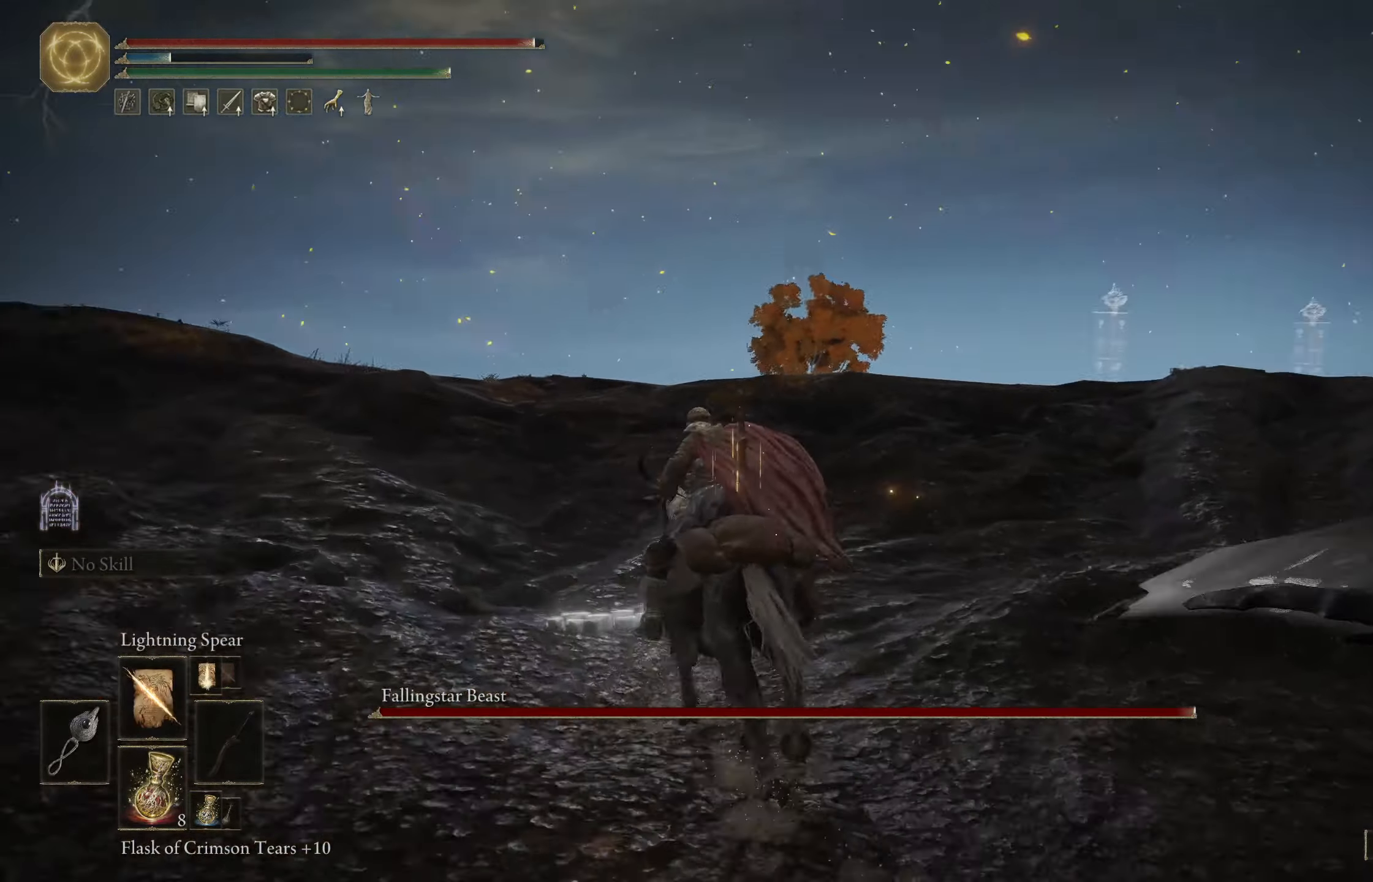
{"buttons": [], "left_stick": "up-left", "right_stick": "right", "events": [[500, "B", "up"]]}
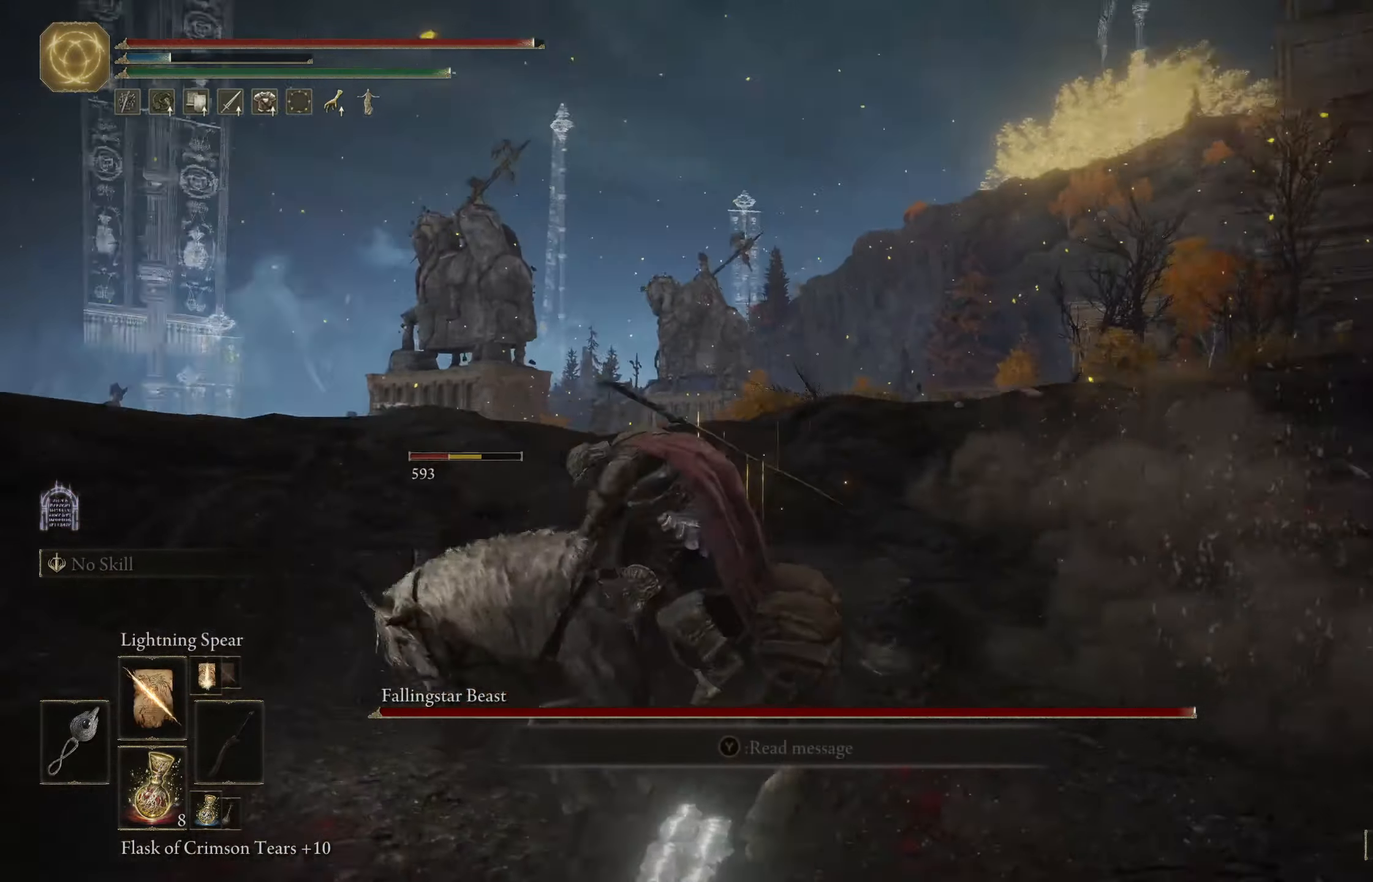
{"buttons": [], "left_stick": "up-left", "right_stick": "right", "events": [[66, "right_stick", "down-right"], [133, "B", "down"], [250, "right_stick", "center"], [266, "B", "up"], [316, "B", "down"], [366, "right_stick", "right"], [450, "B", "up"]]}
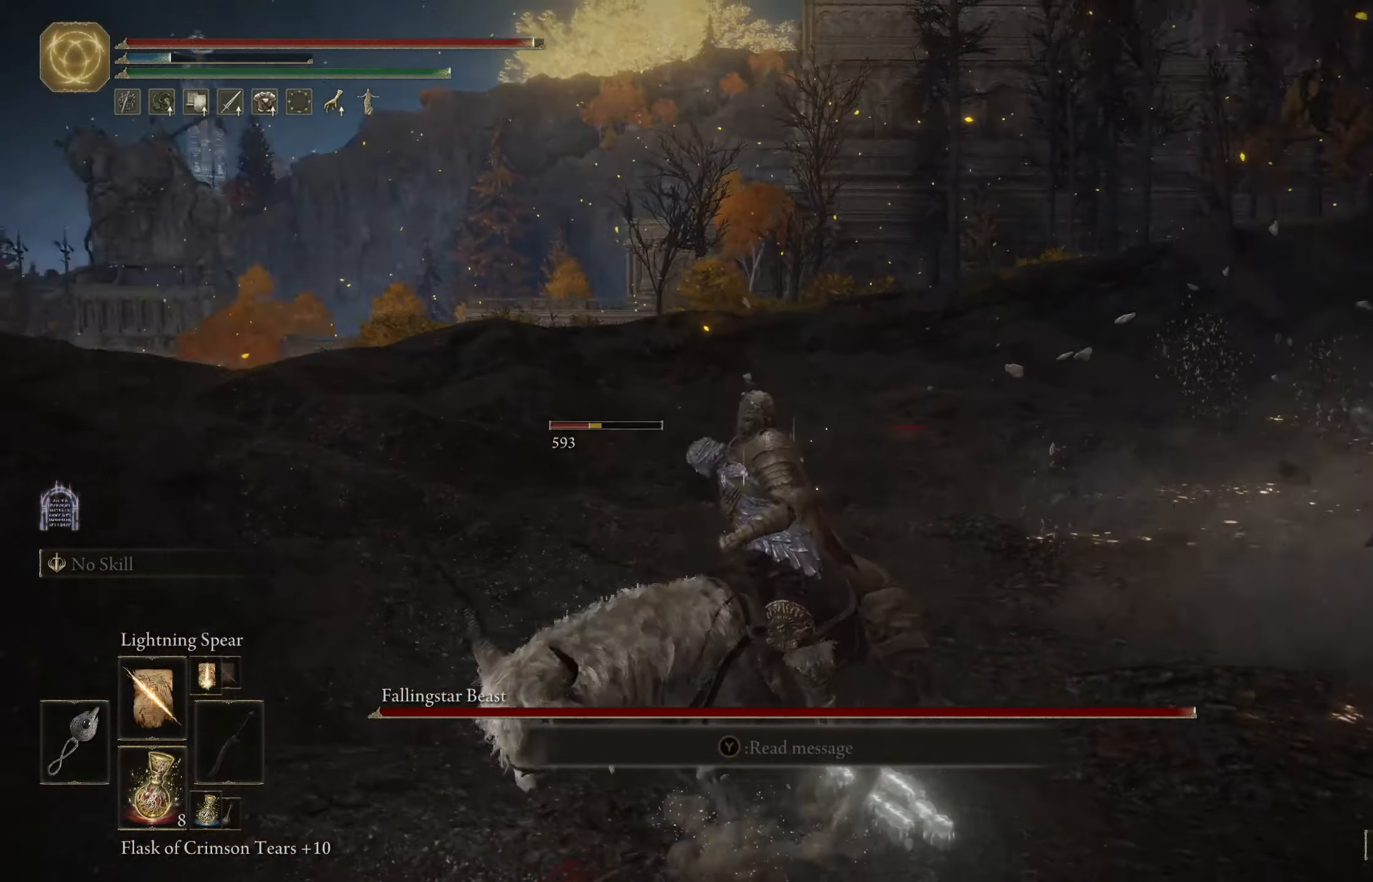
{"buttons": ["B"], "left_stick": "up-left", "right_stick": "right", "events": [[50, "B", "down"], [200, "B", "up"], [266, "B", "down"], [383, "B", "up"], [433, "B", "down"]]}
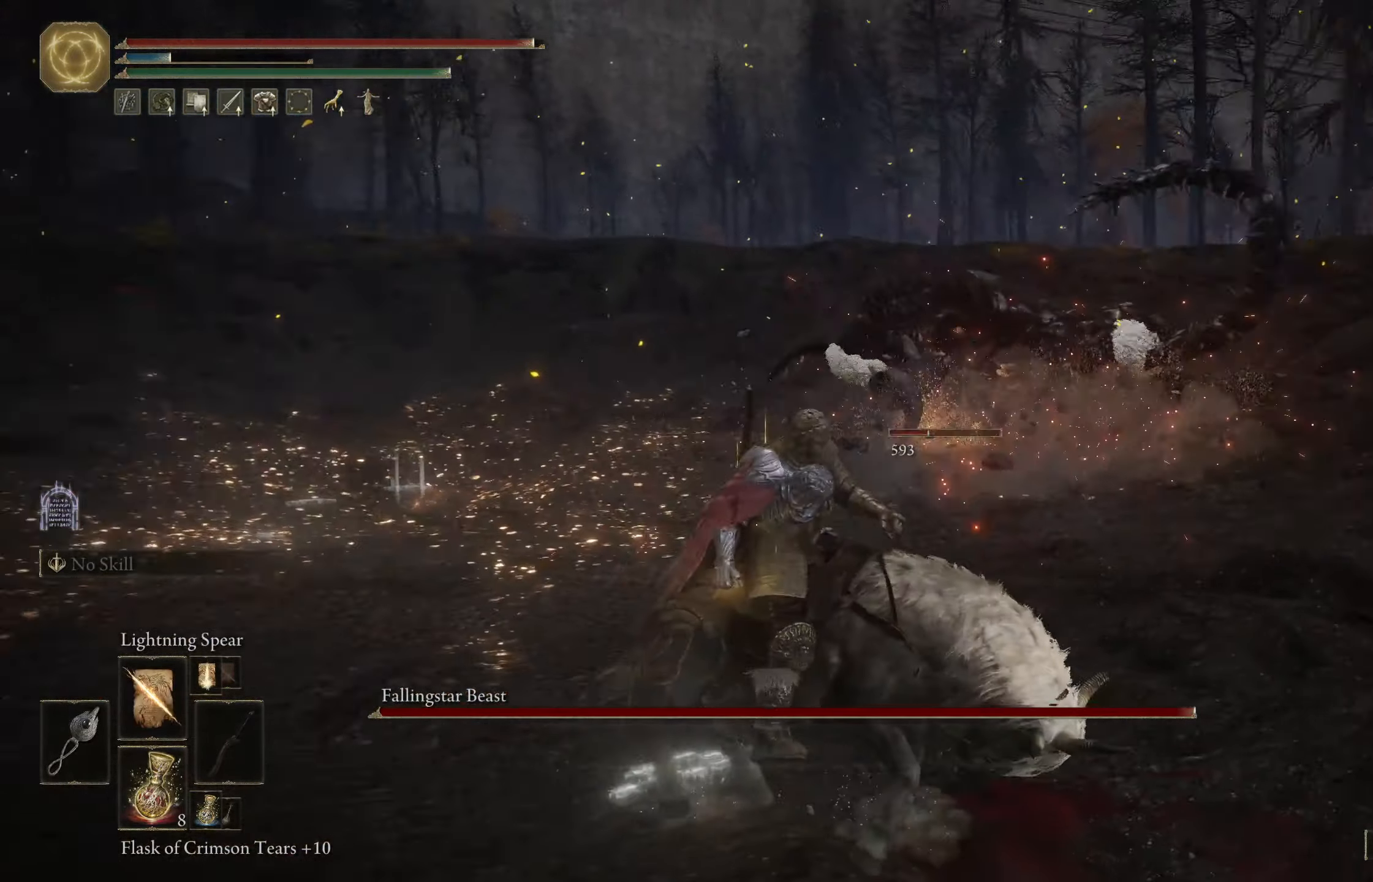
{"buttons": ["B"], "left_stick": "left", "right_stick": "center", "events": [[116, "right_stick", "center"], [266, "B", "up"], [383, "B", "down"], [466, "left_stick", "left"]]}
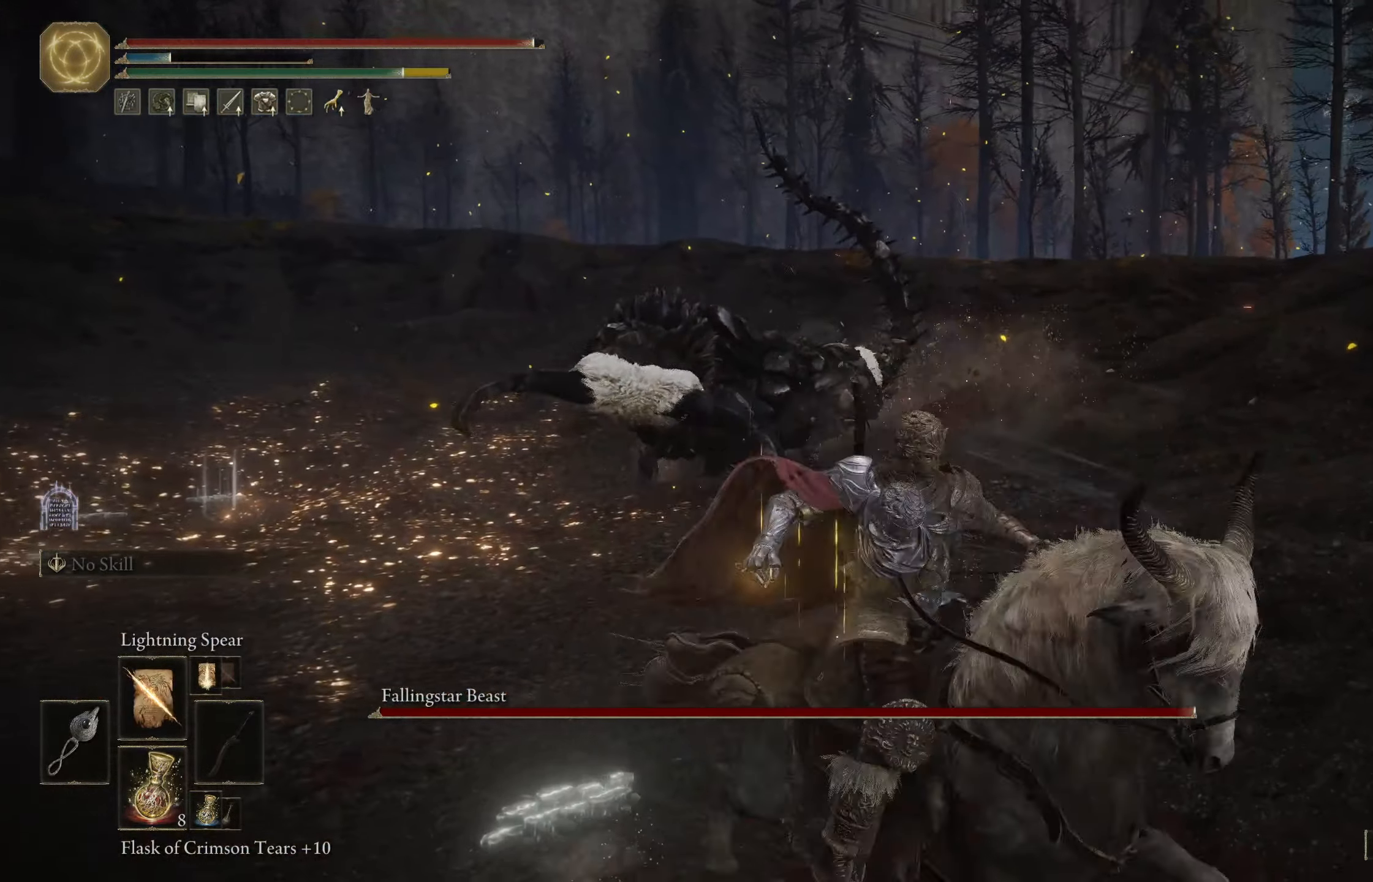
{"buttons": ["B"], "left_stick": "up", "right_stick": "left", "events": [[250, "left_stick", "up"], [350, "right_stick", "left"]]}
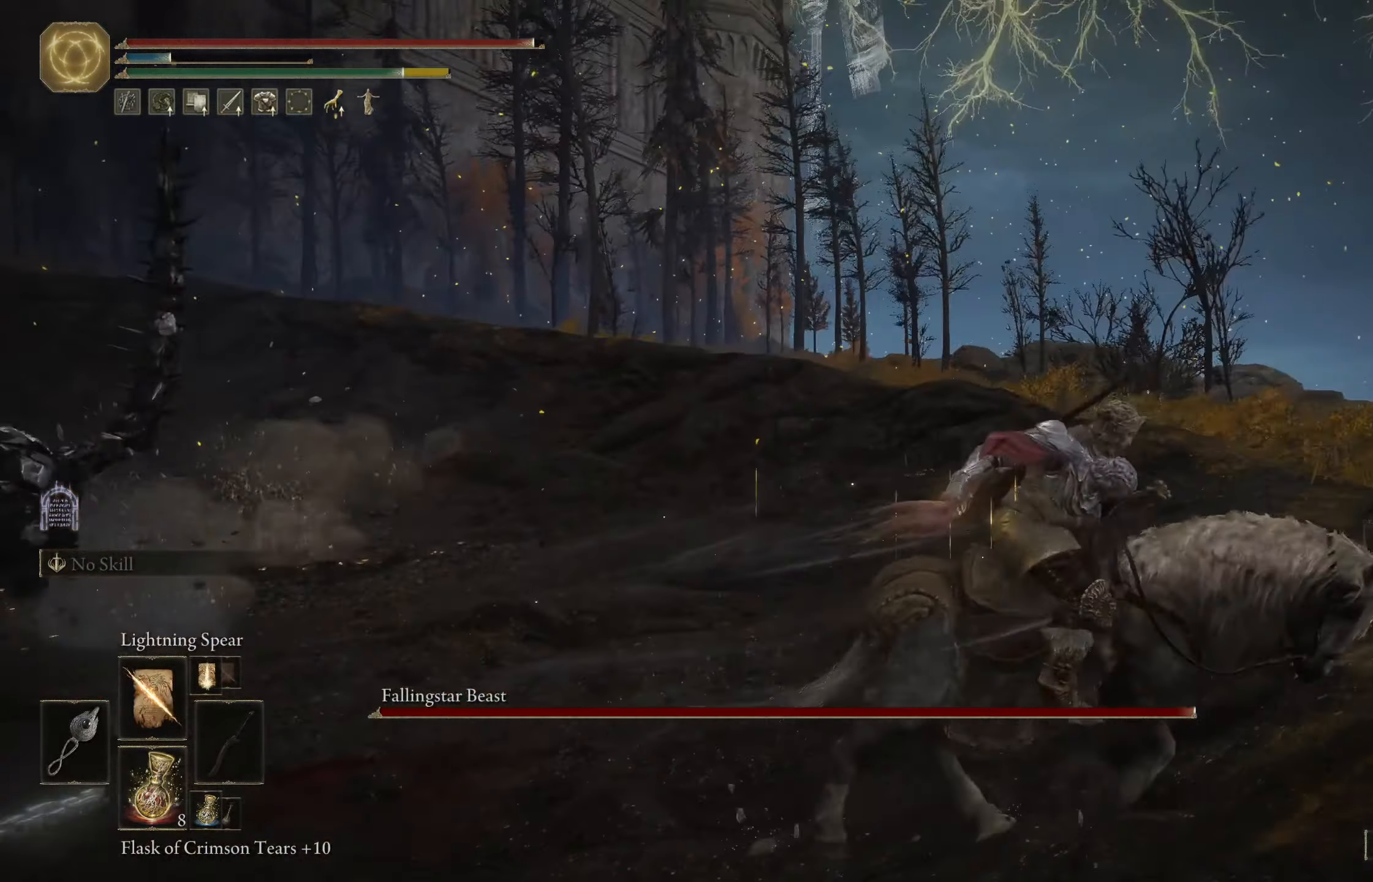
{"buttons": ["B"], "left_stick": "up-left", "right_stick": "left", "events": [[350, "left_stick", "up-left"]]}
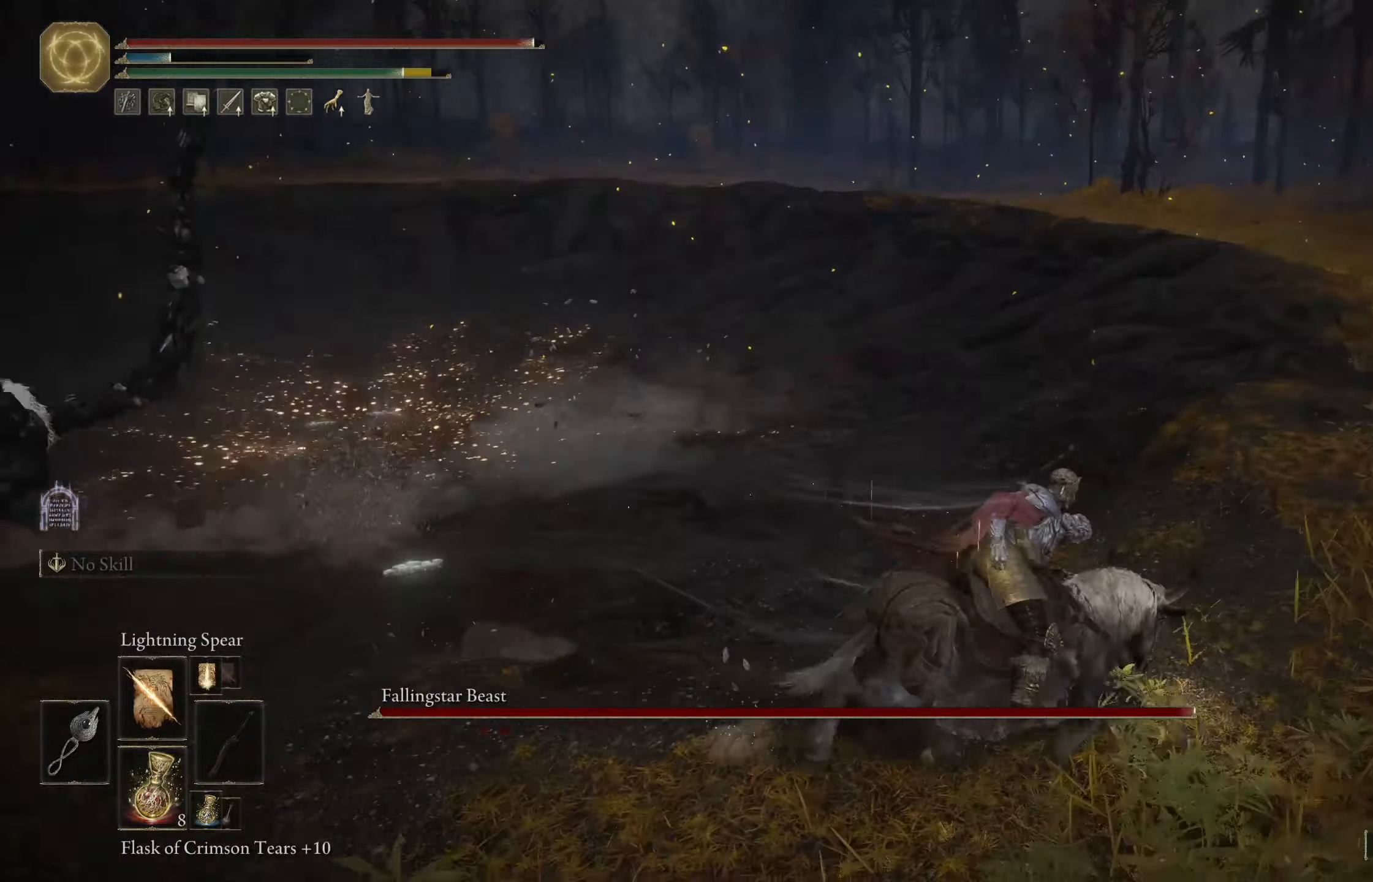
{"buttons": ["B"], "left_stick": "up-left", "right_stick": "left", "events": [[67, "R3", "down"], [100, "left_stick", "up"], [183, "R3", "up"], [300, "right_stick", "center"], [483, "left_stick", "up-left"], [500, "right_stick", "left"]]}
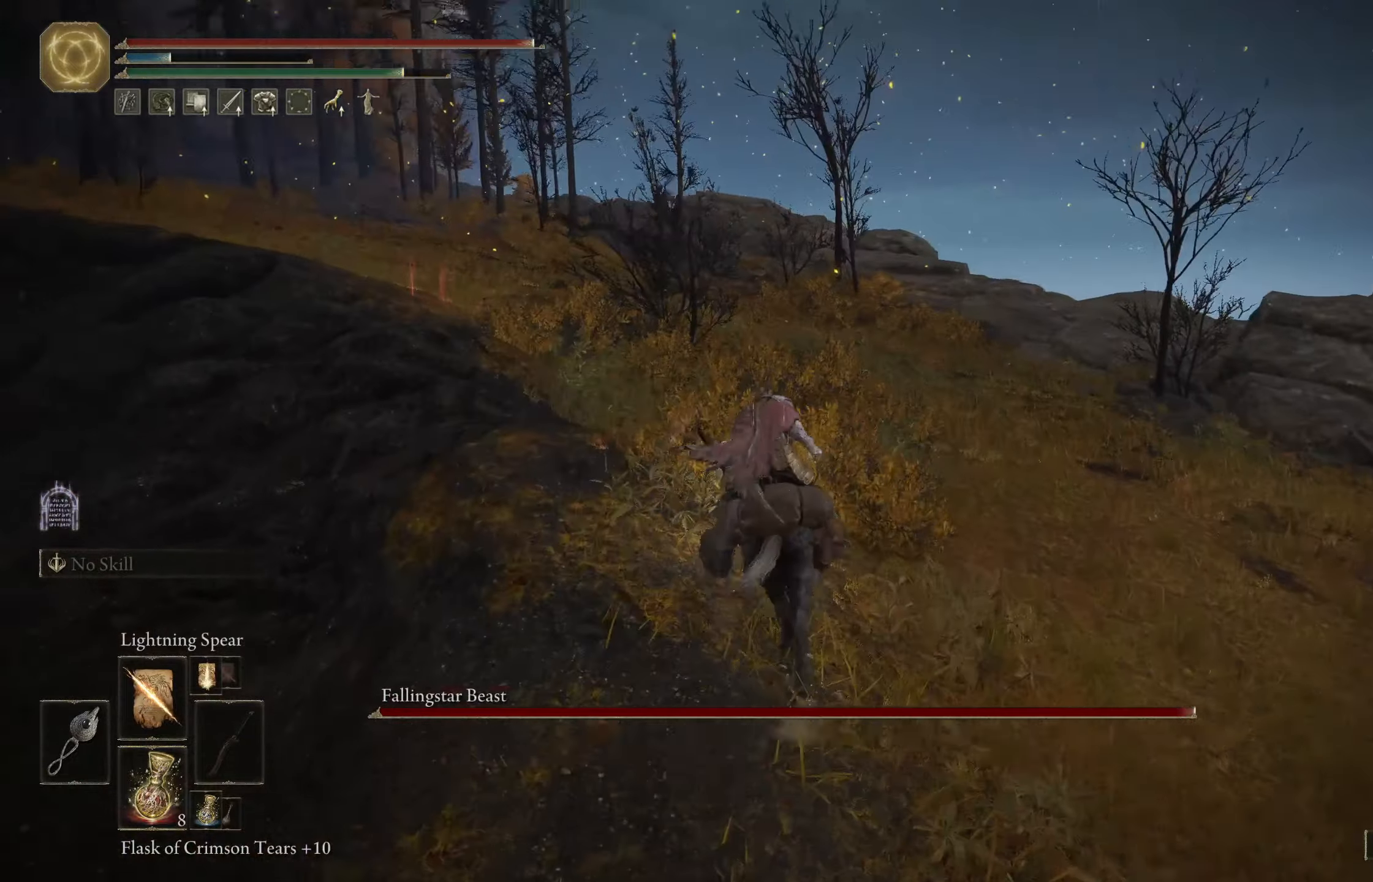
{"buttons": ["B"], "left_stick": "up-left", "right_stick": "left", "events": [[83, "left_stick", "left"], [417, "left_stick", "up-left"]]}
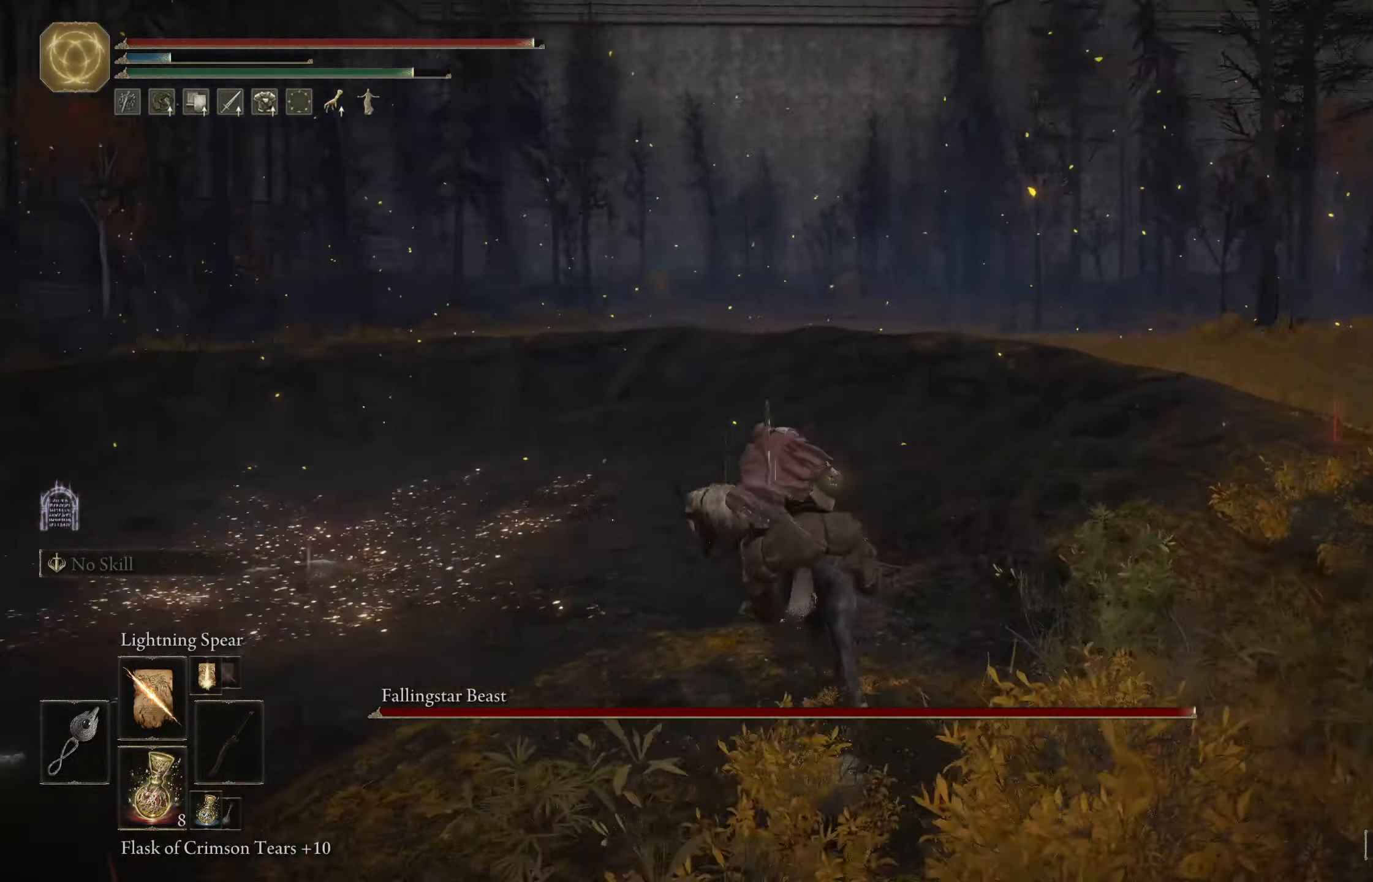
{"buttons": ["B", "R3"], "left_stick": "up", "right_stick": "left", "events": [[50, "left_stick", "up"], [450, "R3", "down"]]}
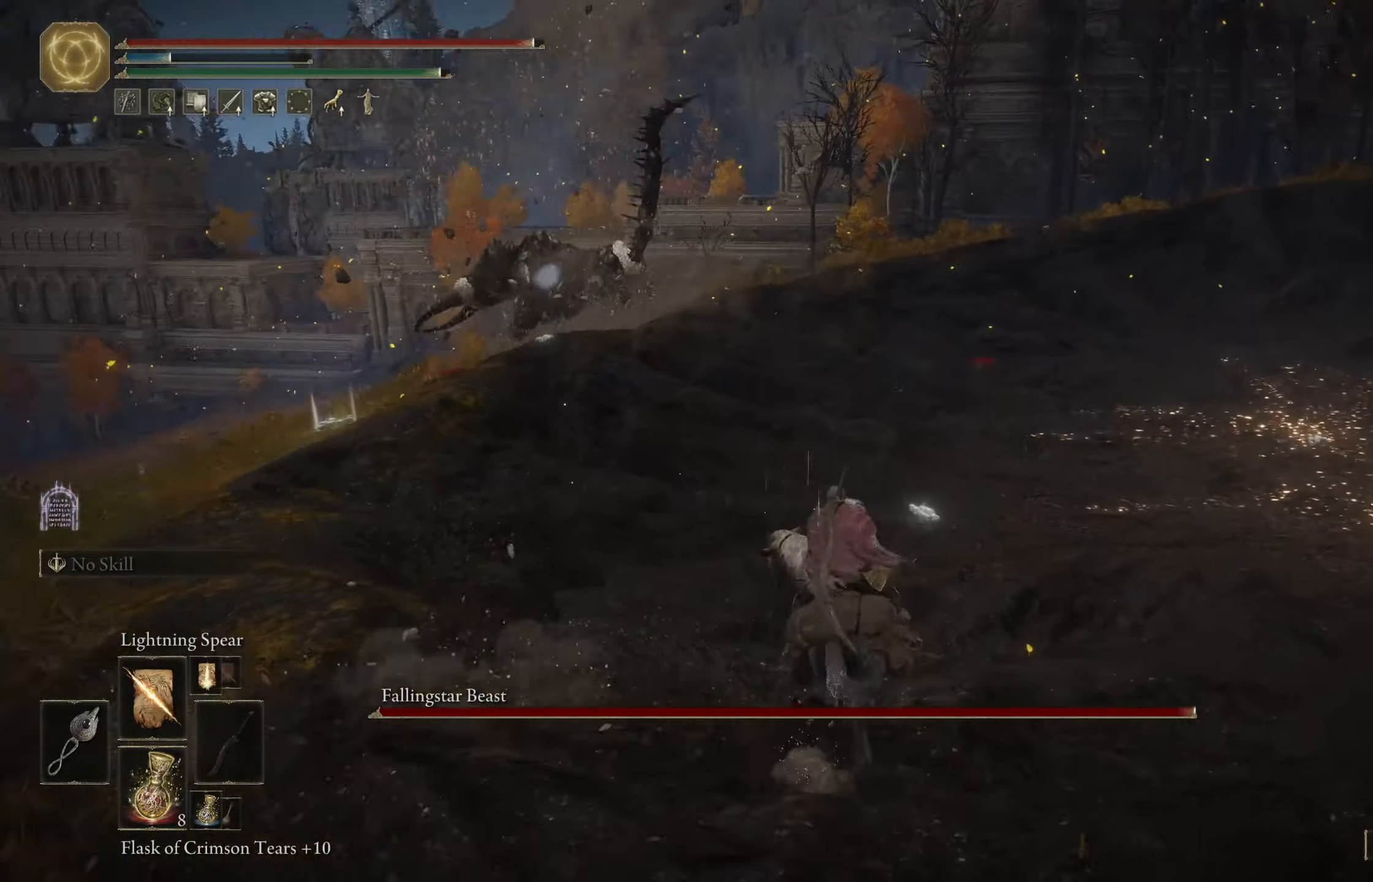
{"buttons": ["B", "L1"], "left_stick": "up", "right_stick": "center", "events": [[50, "R3", "up"], [67, "right_stick", "center"], [117, "L1", "down"]]}
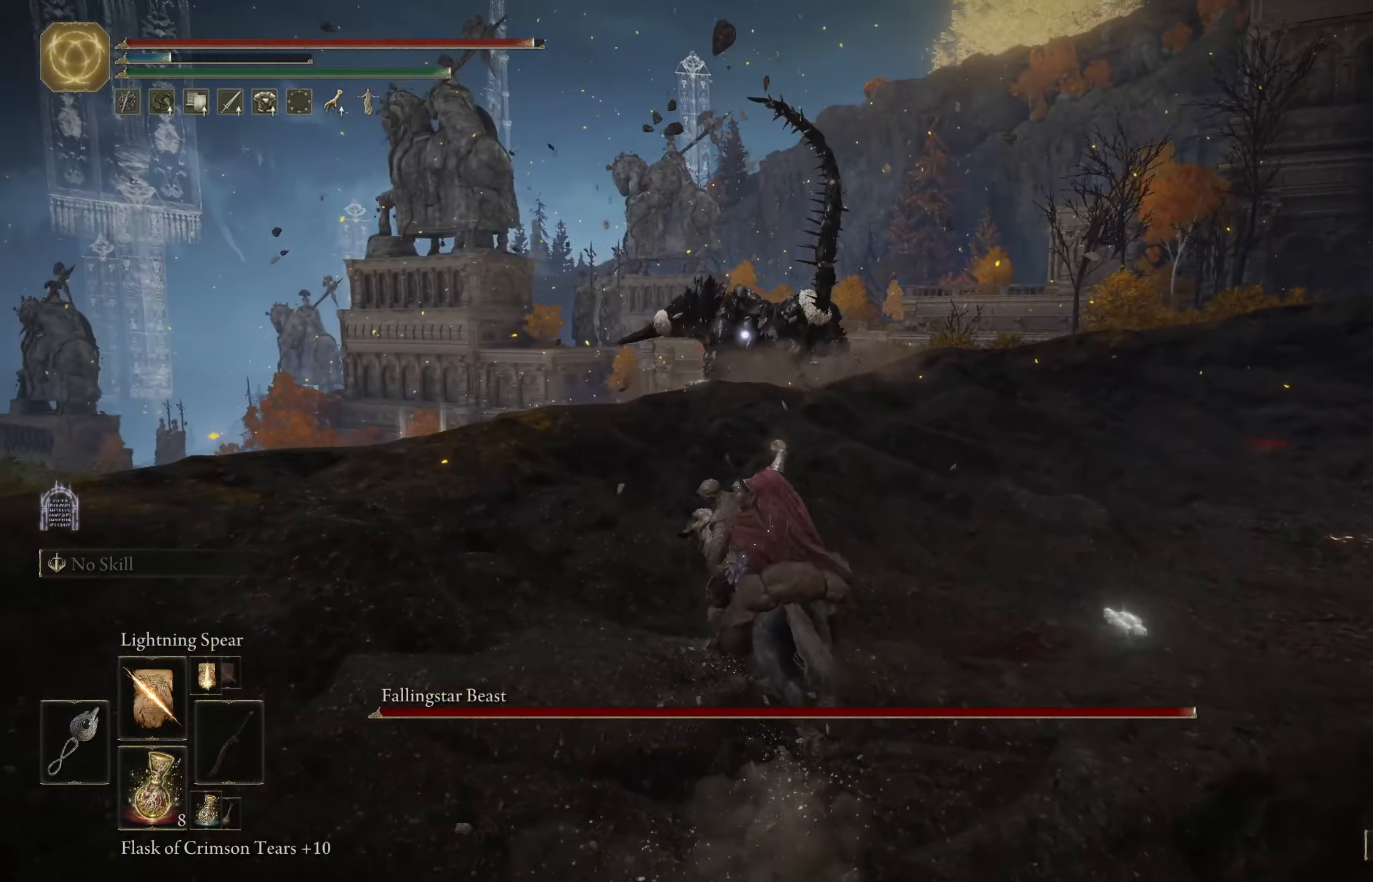
{"buttons": ["B", "R1"], "left_stick": "up-left", "right_stick": "center", "events": [[17, "left_stick", "up-left"], [317, "L1", "up"], [350, "R1", "down"]]}
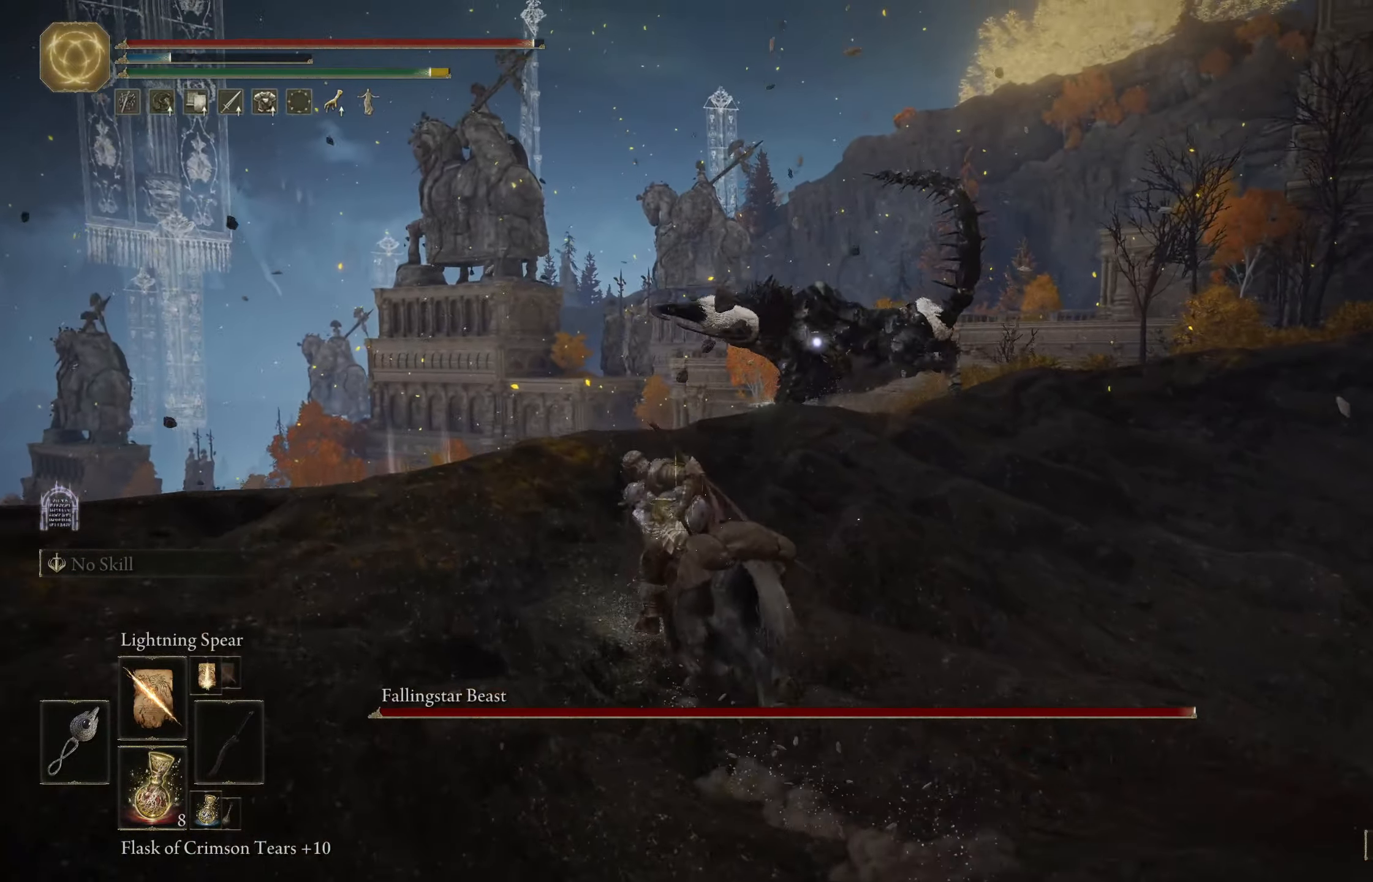
{"buttons": ["B", "R1"], "left_stick": "up-left", "right_stick": "center", "events": []}
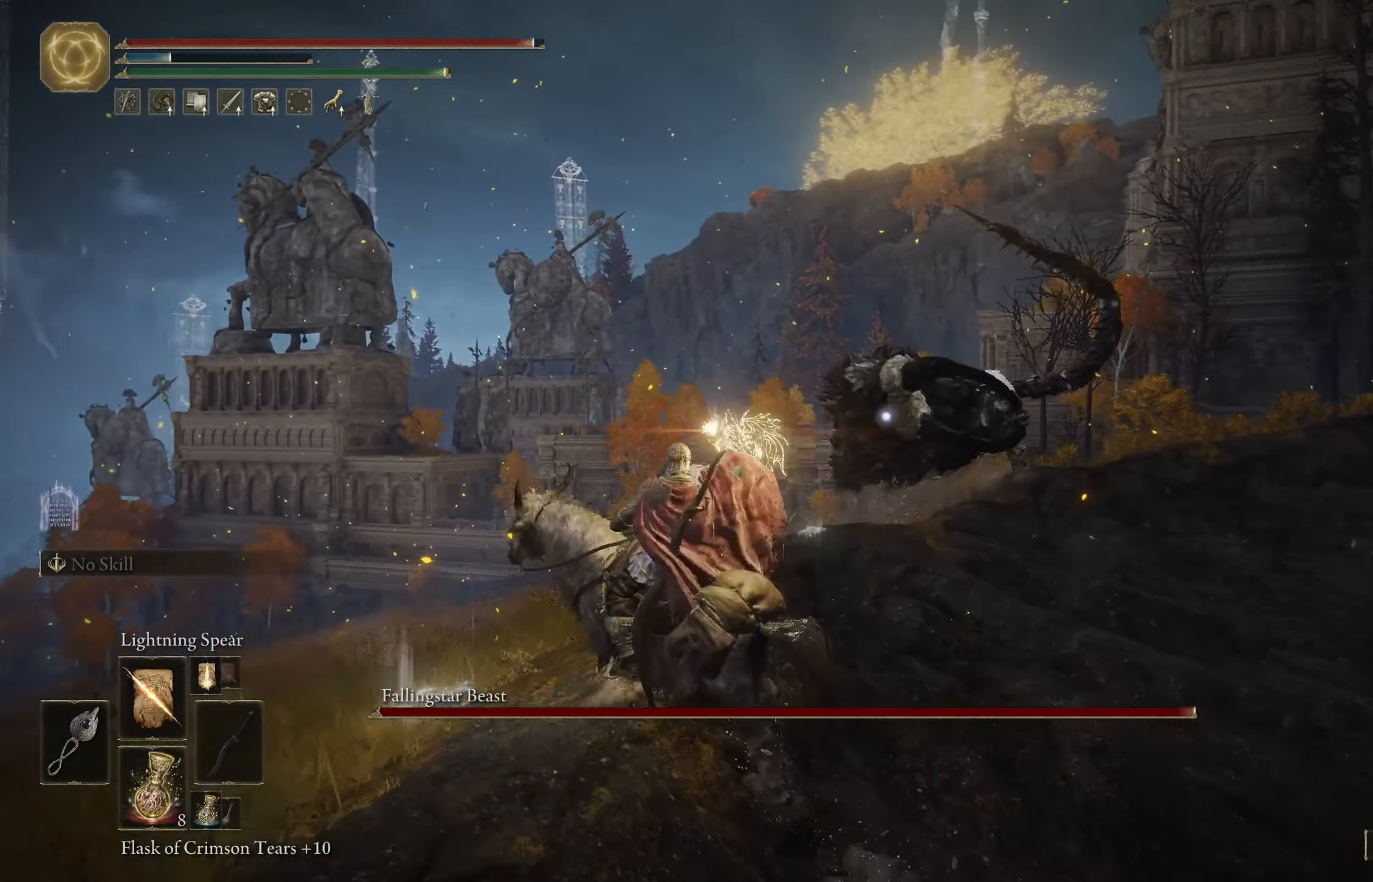
{"buttons": ["B", "R1"], "left_stick": "up-left", "right_stick": "center", "events": []}
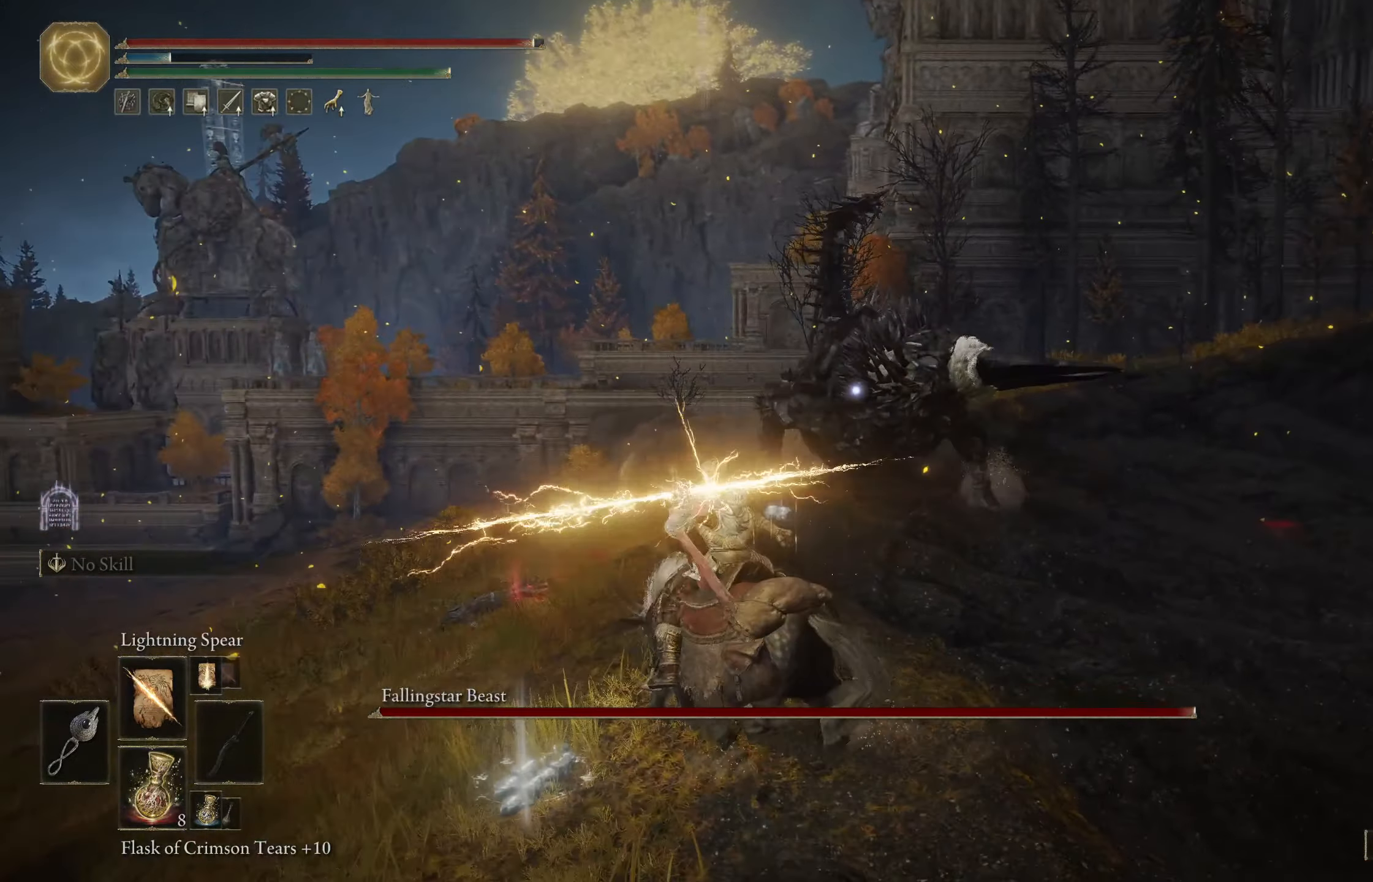
{"buttons": ["B", "R1"], "left_stick": "up", "right_stick": "center", "events": [[117, "left_stick", "up"]]}
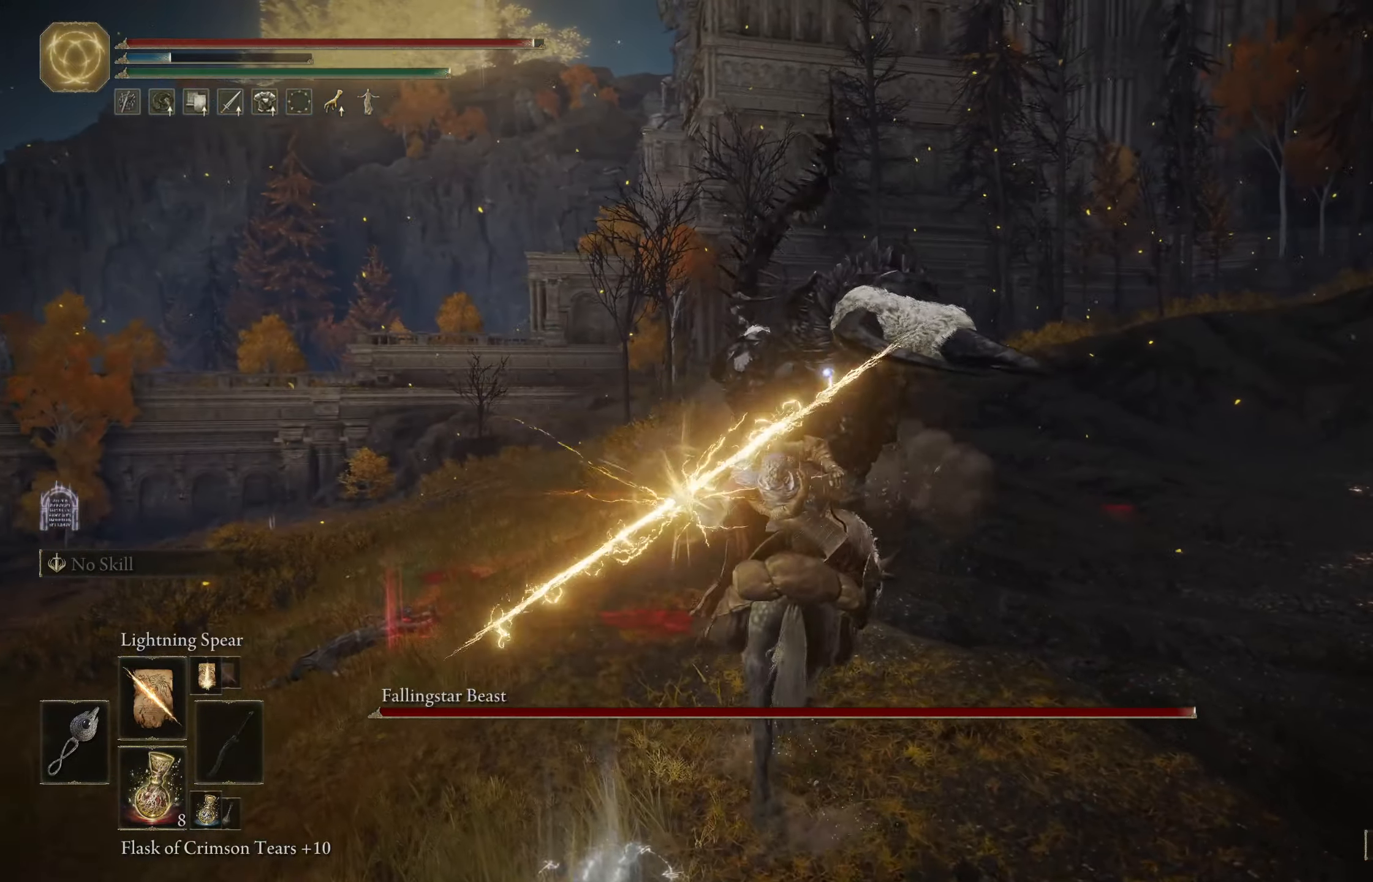
{"buttons": ["B", "R1"], "left_stick": "up", "right_stick": "center", "events": []}
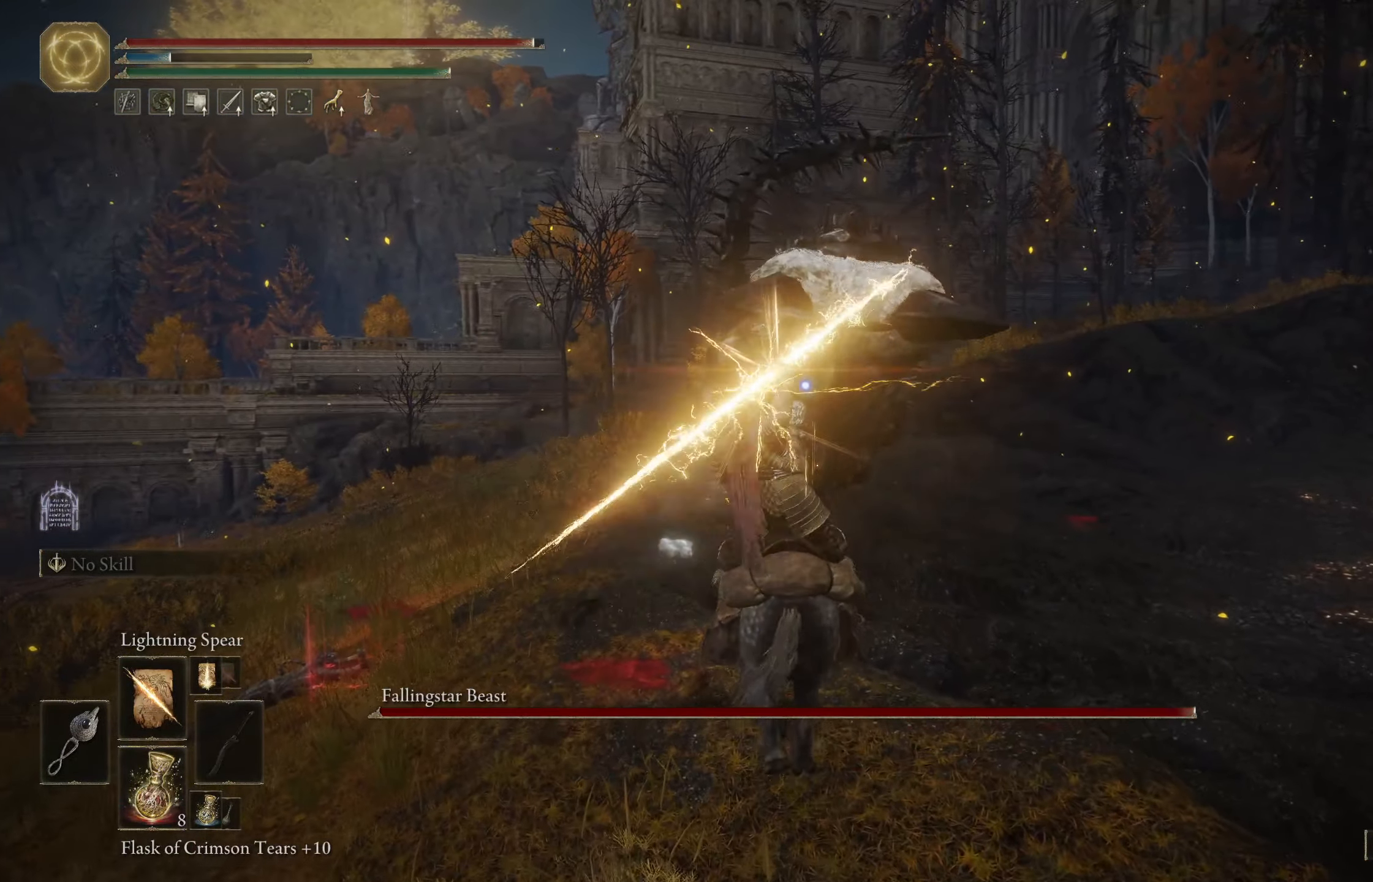
{"buttons": [], "left_stick": "up-left", "right_stick": "center", "events": [[250, "left_stick", "up-left"], [283, "R1", "up"], [434, "B", "up"]]}
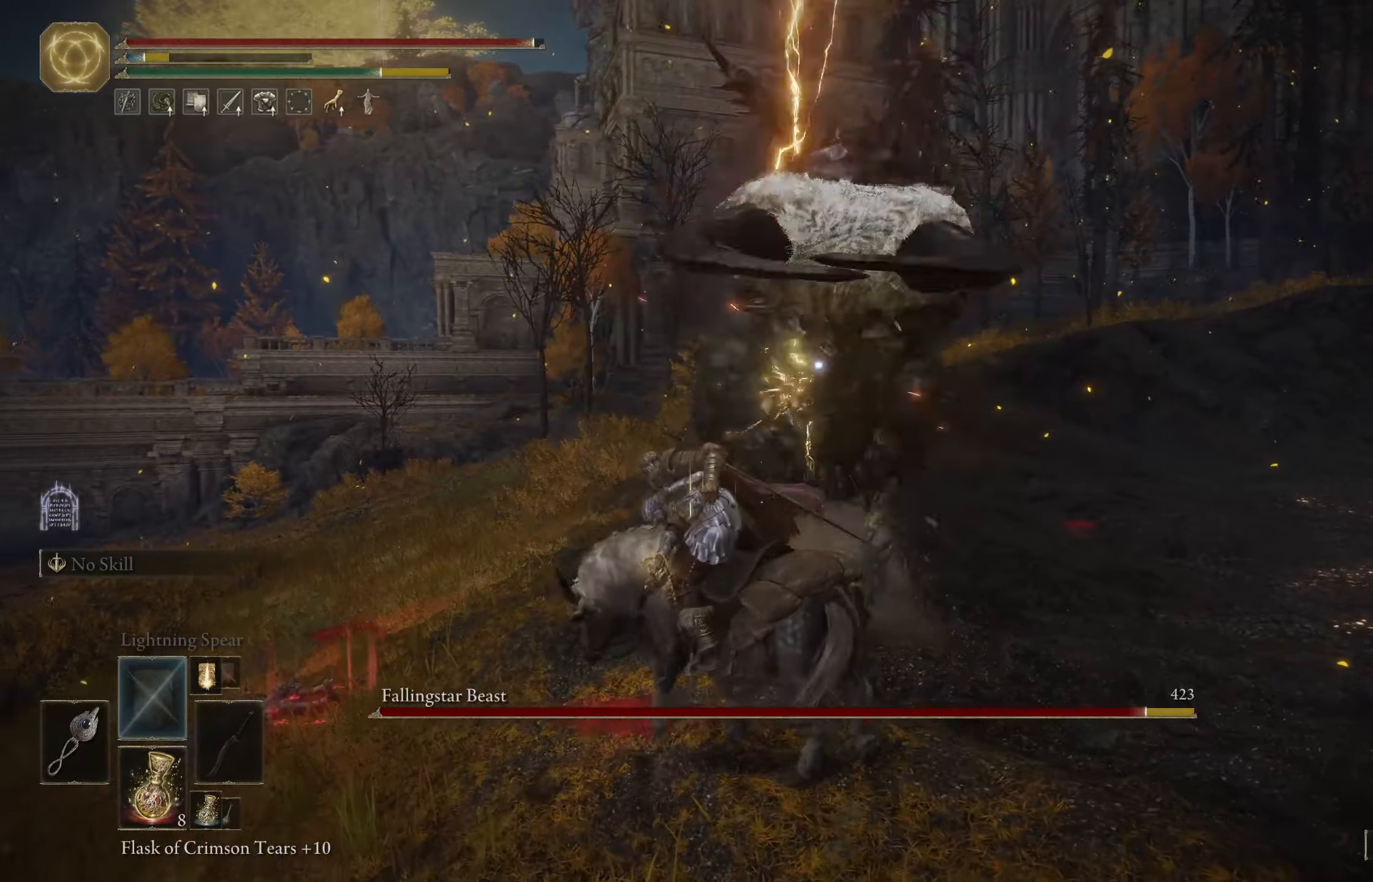
{"buttons": ["B"], "left_stick": "up-left", "right_stick": "center", "events": [[117, "B", "down"], [234, "B", "up"], [334, "B", "down"], [400, "B", "up"], [484, "B", "down"]]}
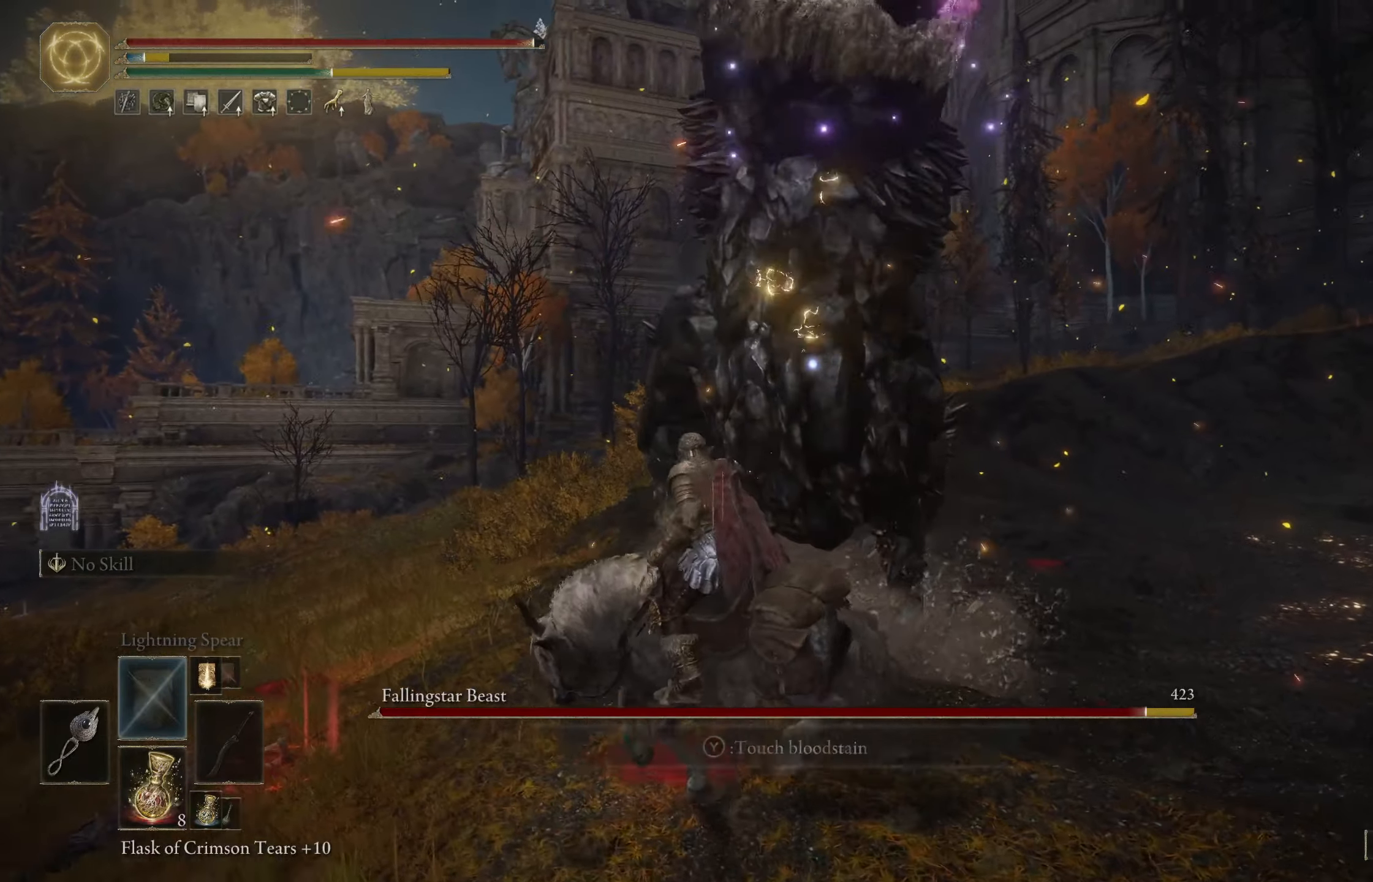
{"buttons": ["B"], "left_stick": "up-left", "right_stick": "center", "events": [[84, "B", "up"], [150, "B", "down"]]}
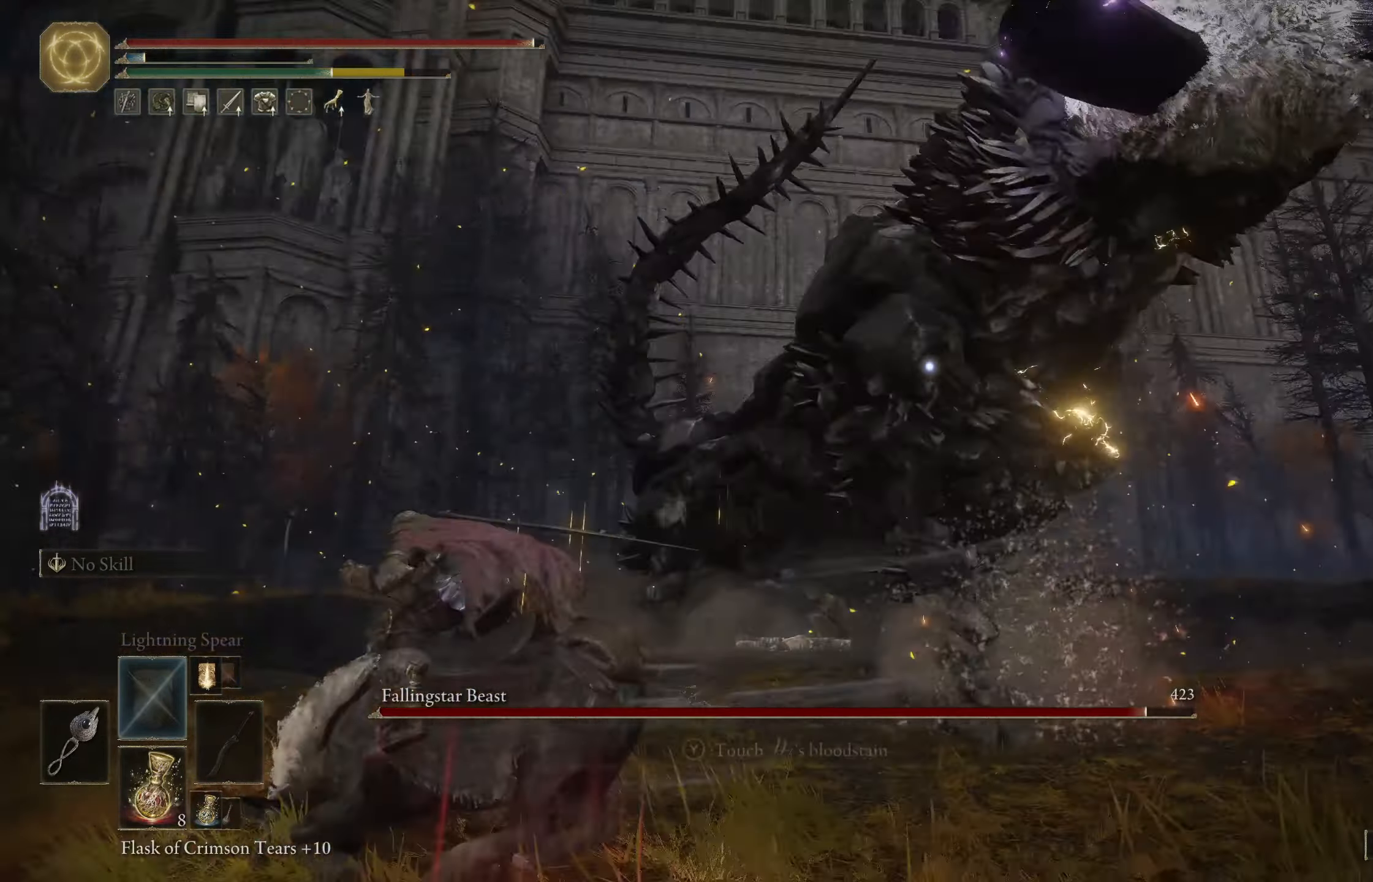
{"buttons": ["B"], "left_stick": "up-left", "right_stick": "center", "events": []}